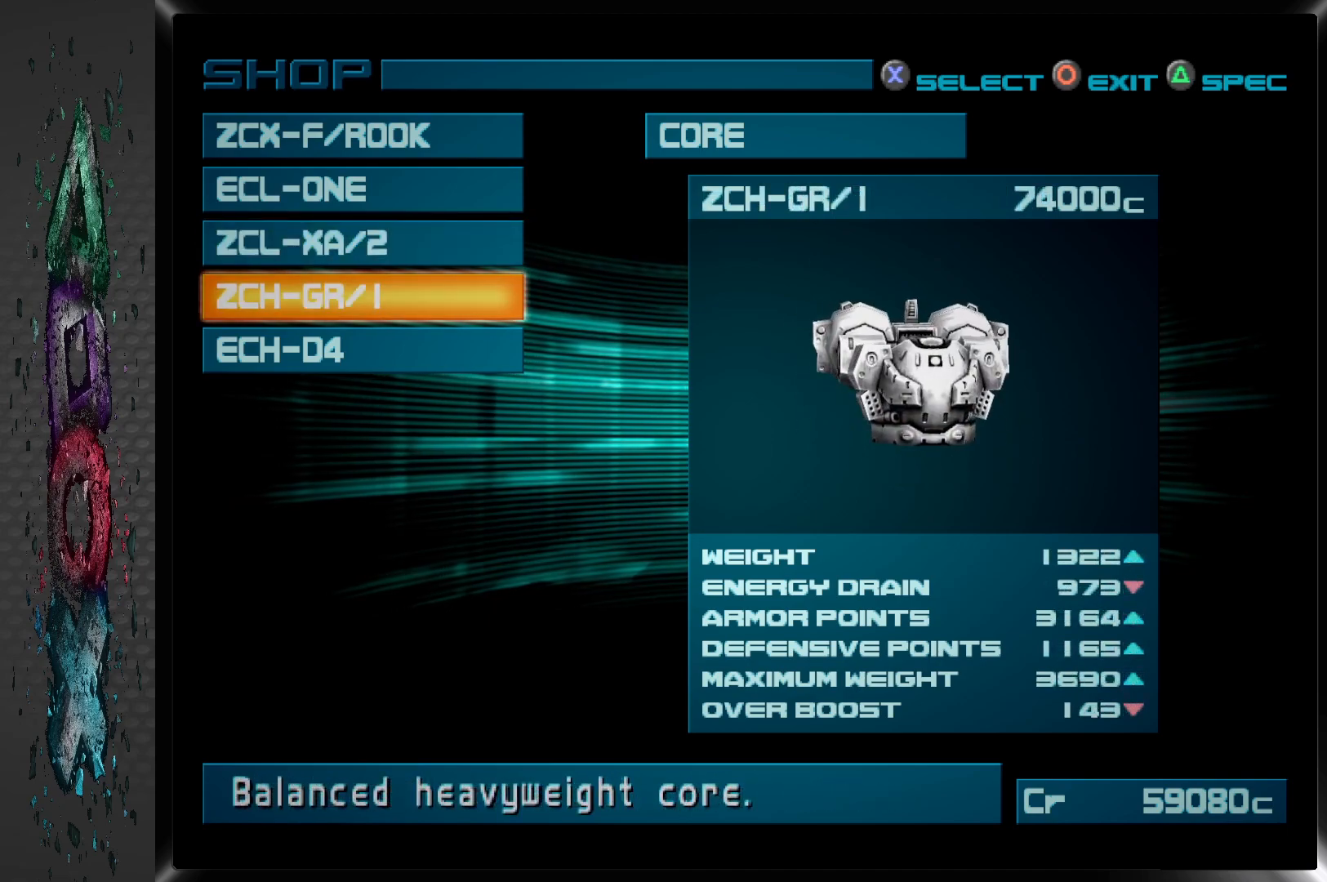
Gameplay with a controller (PlayStation layout); each line is a JSON object with the inputs held at the frame after it. "events" lists button and stick changes between this image and that frame as [ms after this image, input, new state], when the widget could be followed in between.
{"buttons": [], "left_stick": "center", "right_stick": "center", "events": [[117, "DPAD_DOWN", "down"], [350, "DPAD_DOWN", "up"]]}
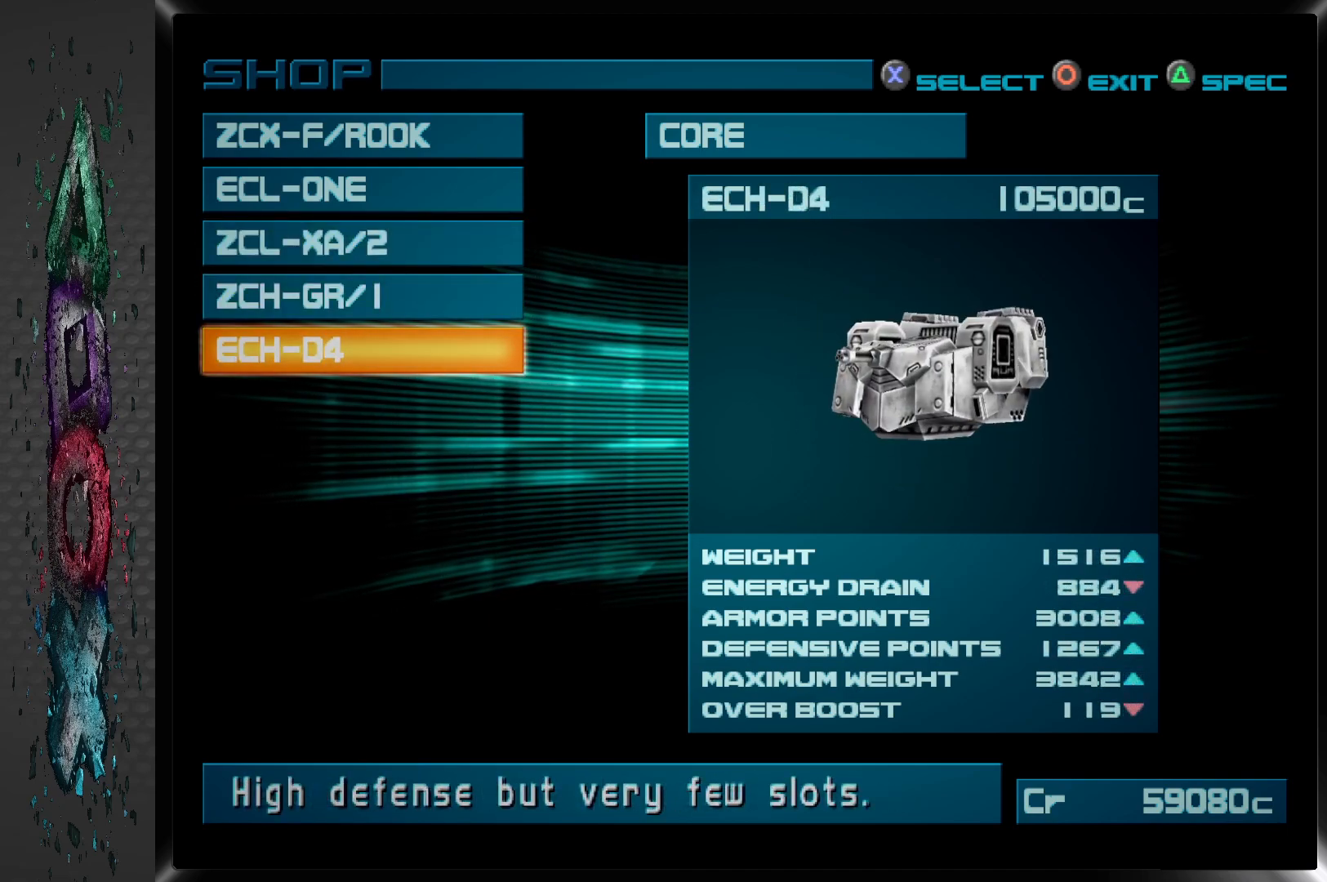
{"buttons": [], "left_stick": "center", "right_stick": "center", "events": []}
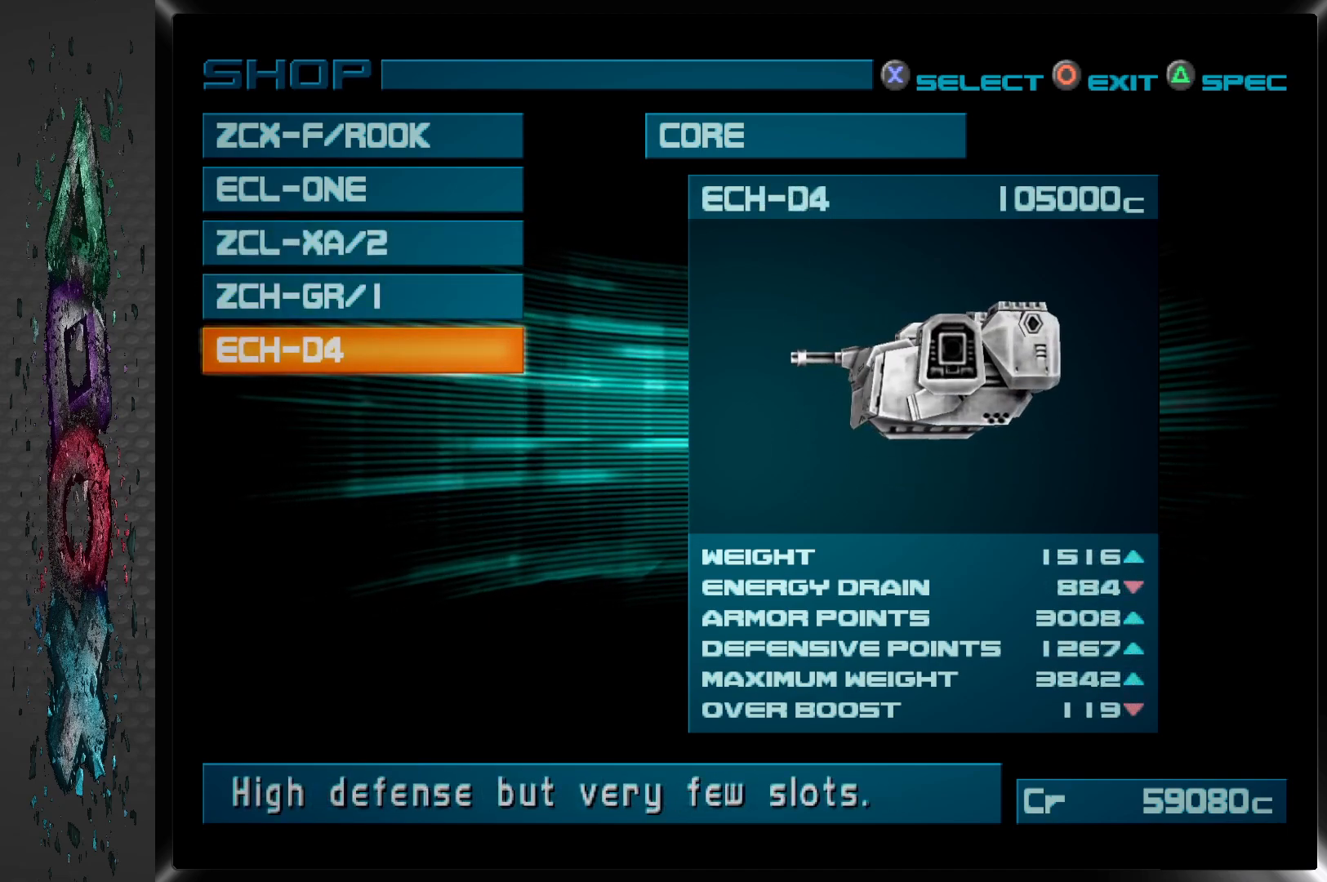
{"buttons": [], "left_stick": "center", "right_stick": "center", "events": [[183, "DPAD_UP", "down"], [300, "DPAD_UP", "up"]]}
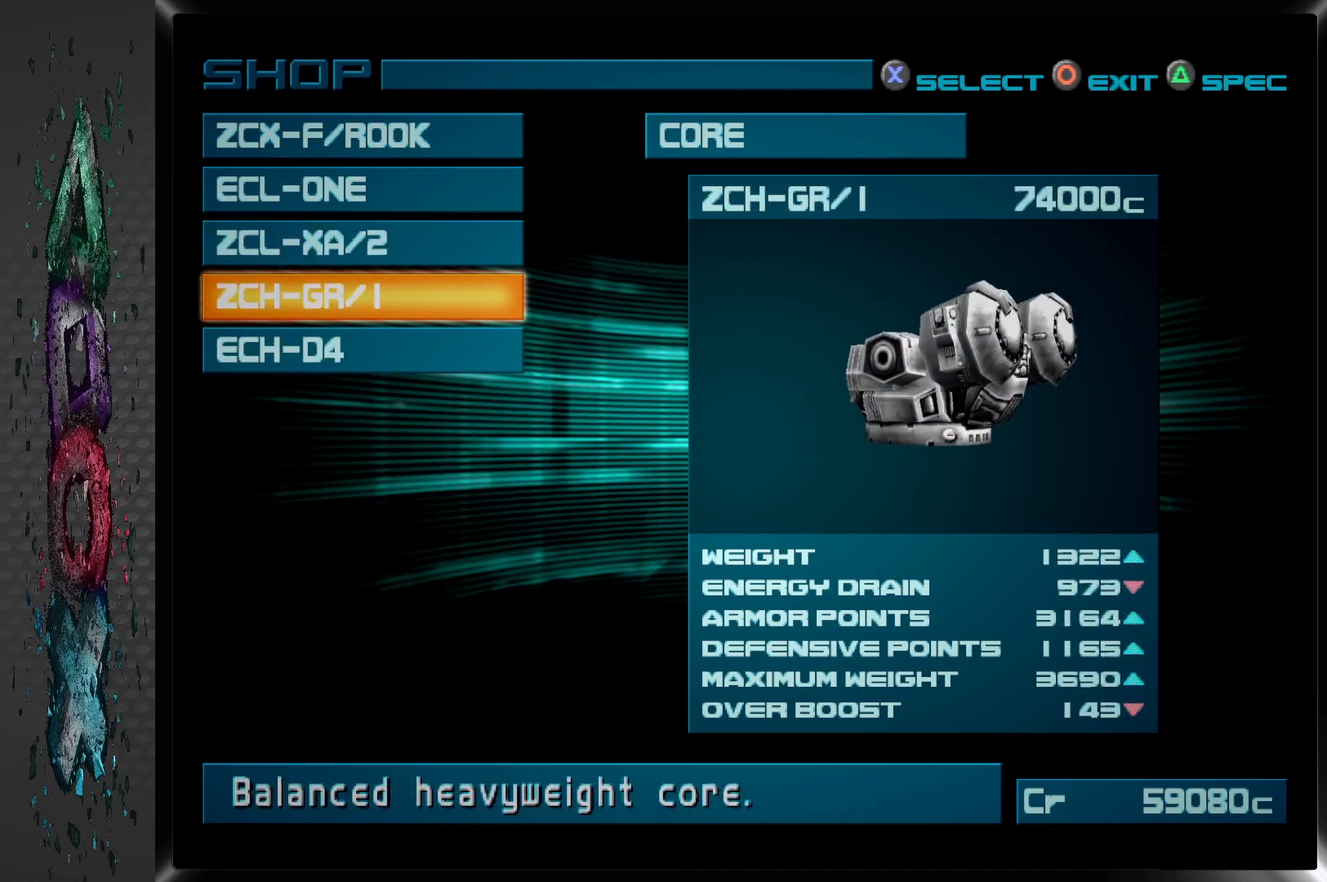
{"buttons": [], "left_stick": "center", "right_stick": "center", "events": [[283, "DPAD_UP", "down"], [400, "DPAD_UP", "up"]]}
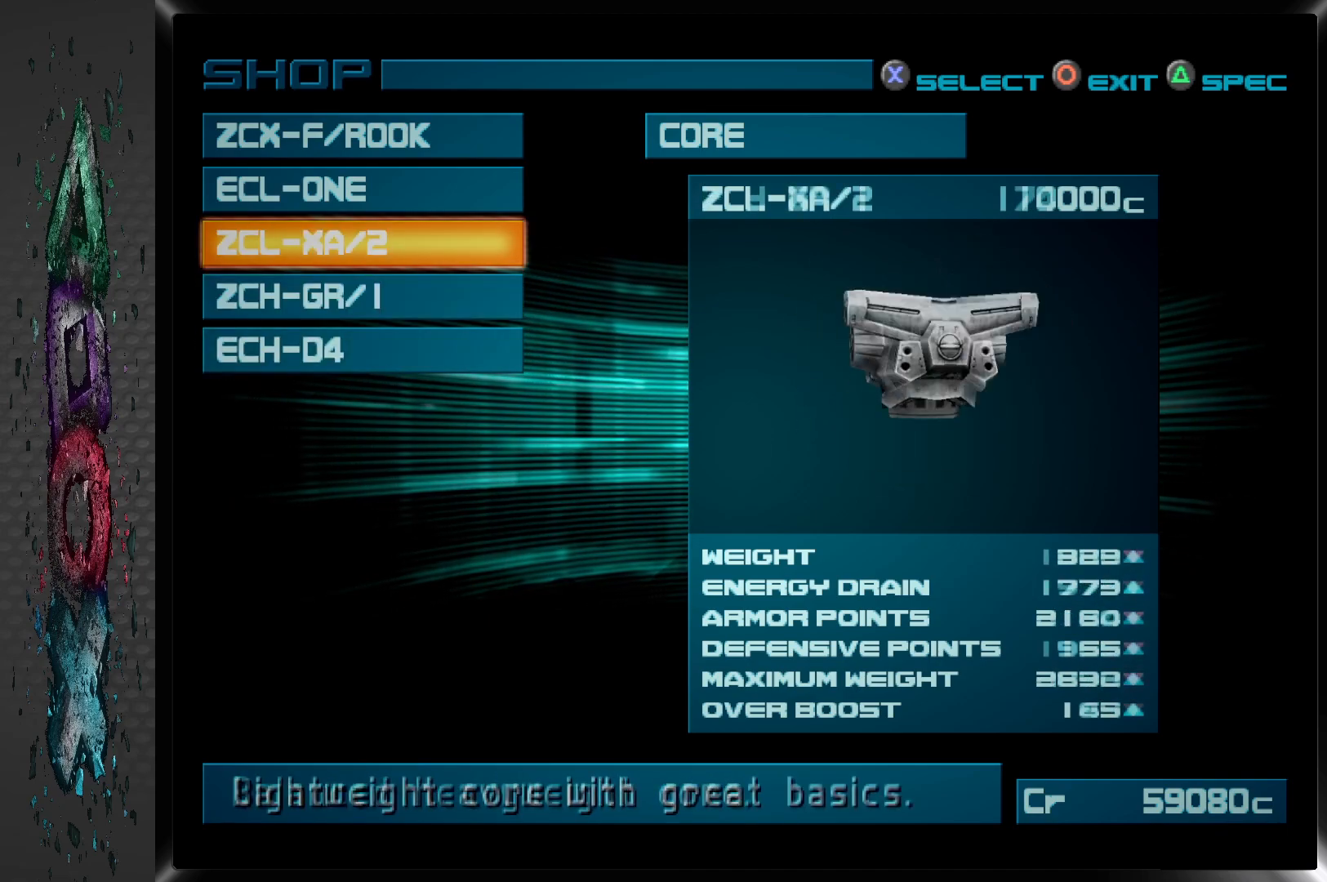
{"buttons": [], "left_stick": "center", "right_stick": "center", "events": [[17, "DPAD_UP", "down"], [150, "DPAD_UP", "up"], [233, "DPAD_UP", "down"], [350, "DPAD_UP", "up"]]}
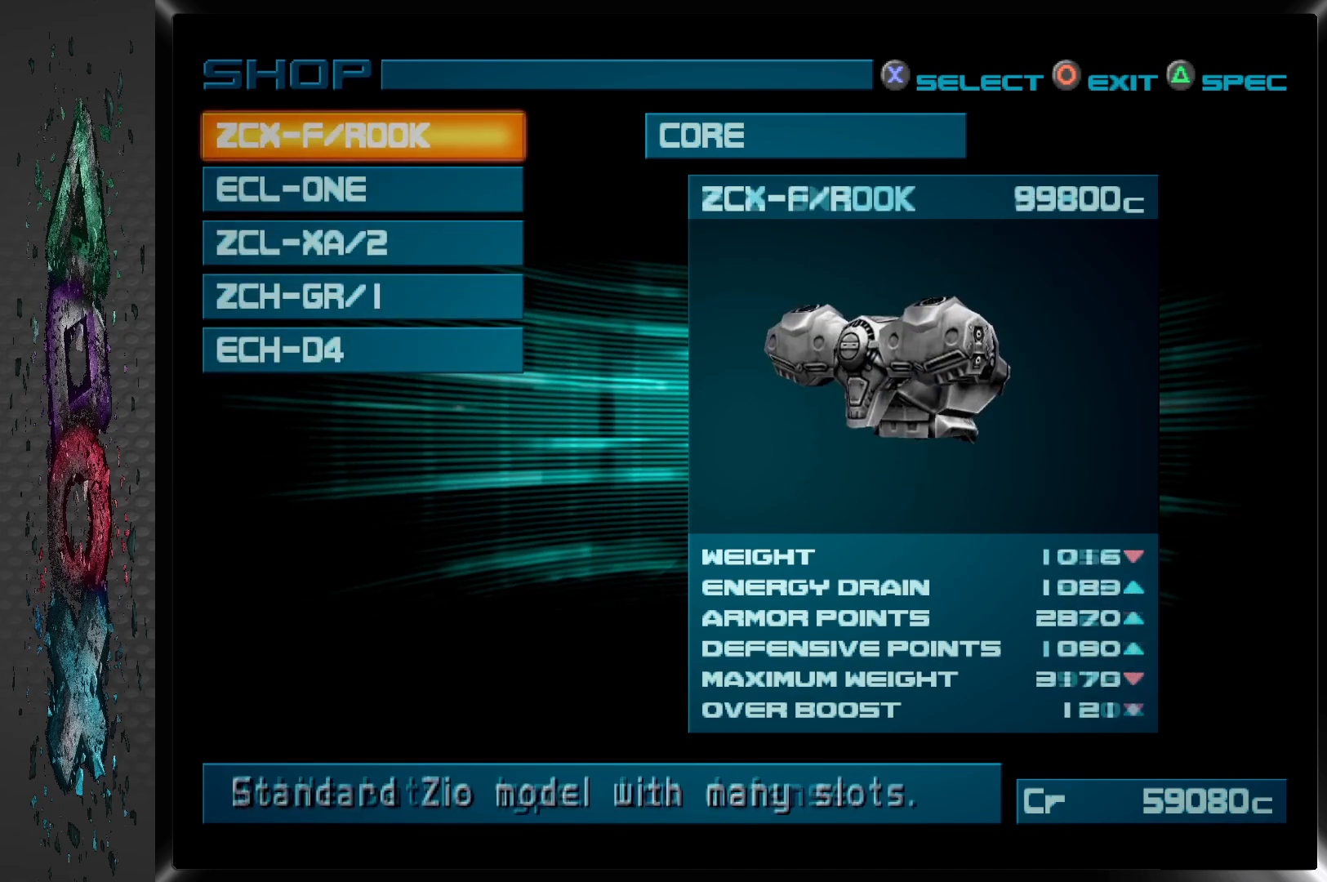
{"buttons": [], "left_stick": "center", "right_stick": "center", "events": []}
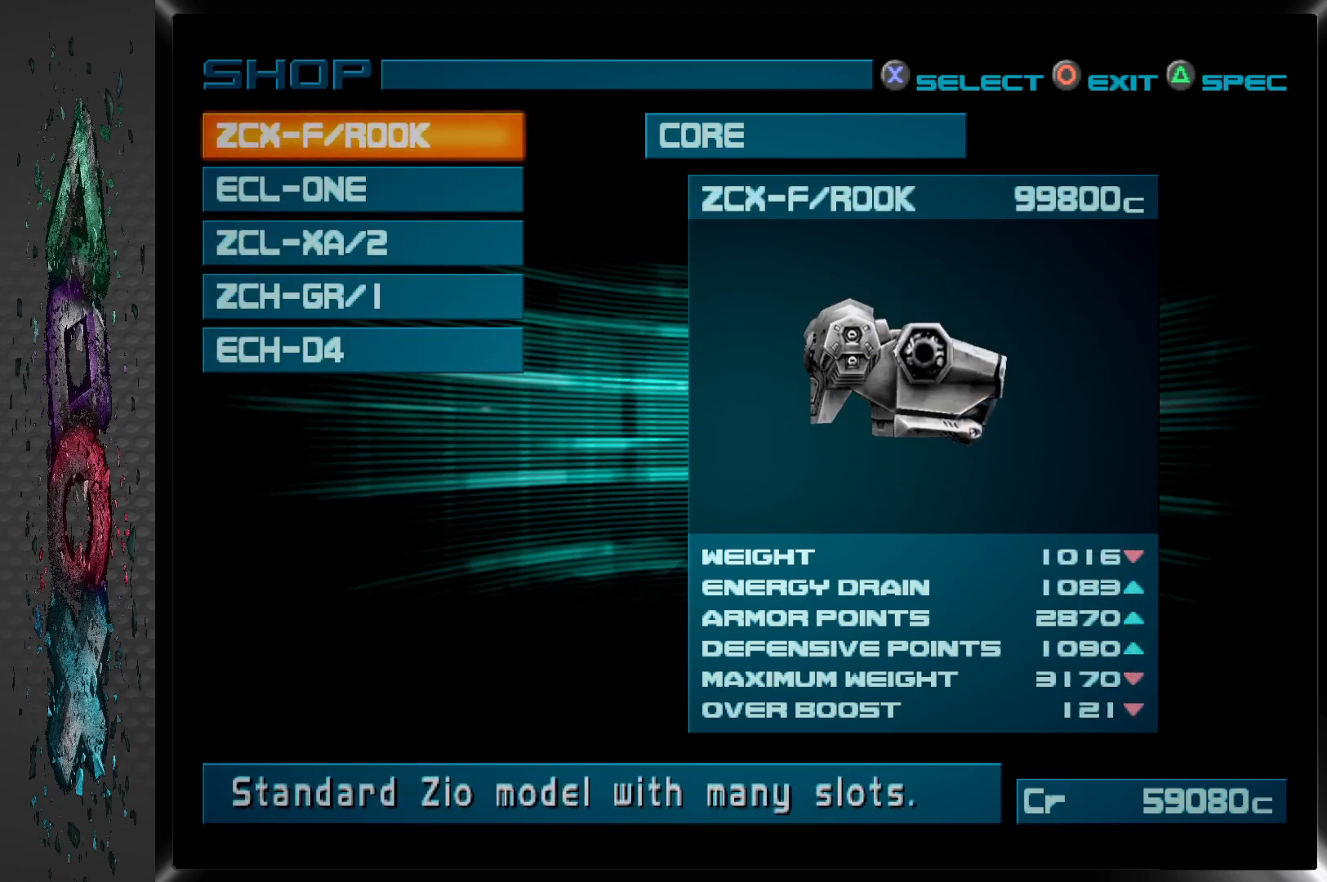
{"buttons": [], "left_stick": "center", "right_stick": "center", "events": []}
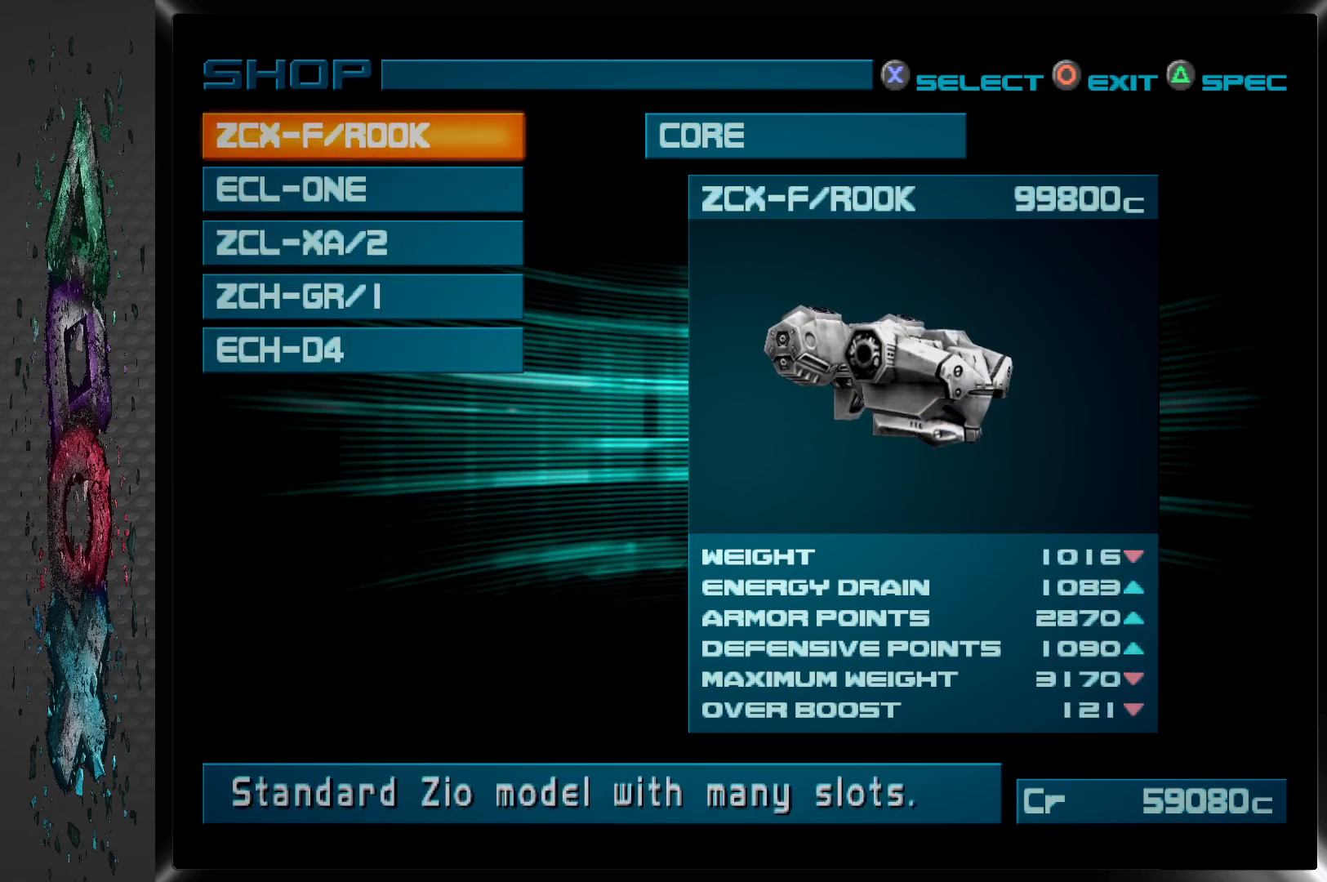
{"buttons": [], "left_stick": "center", "right_stick": "center", "events": []}
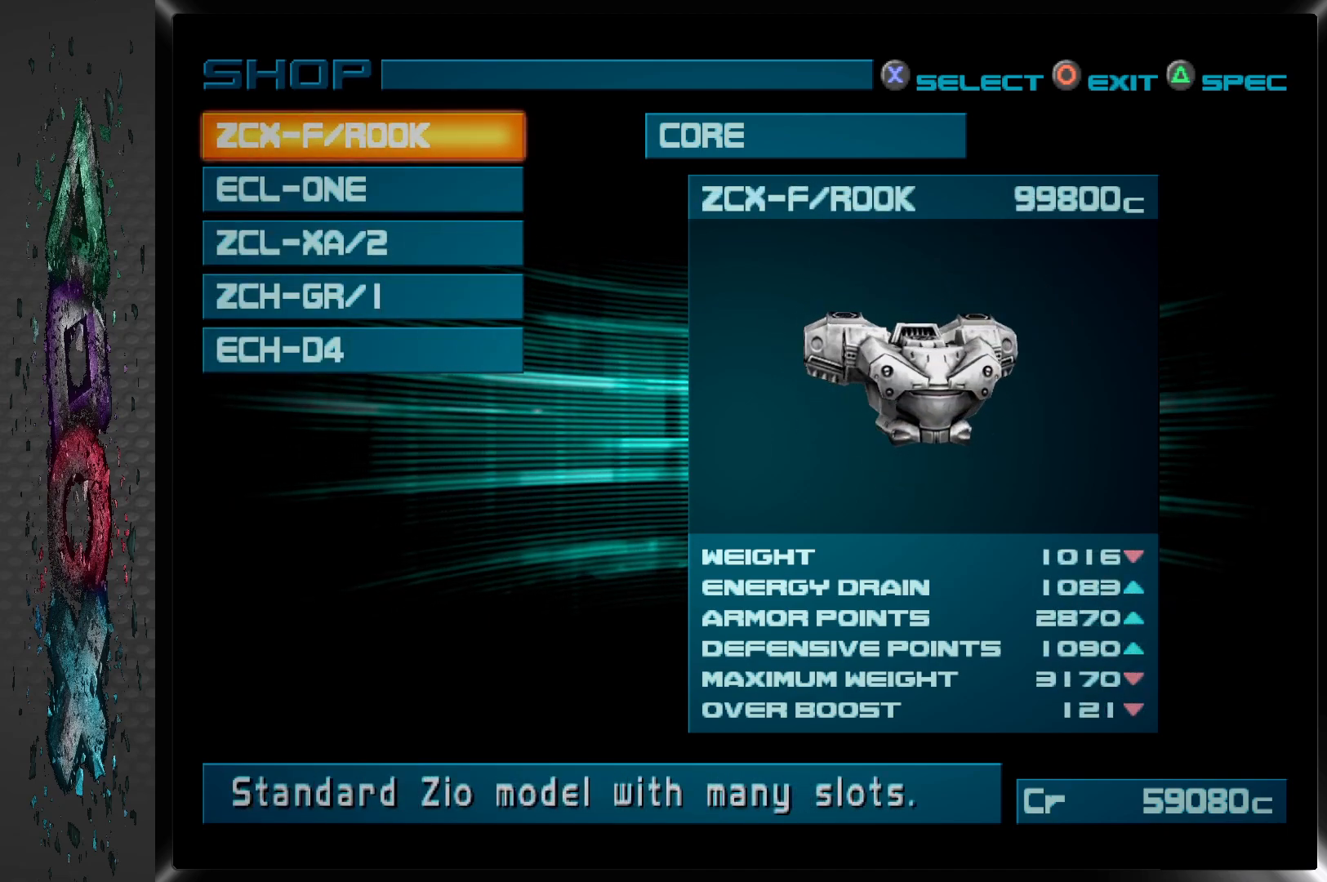
{"buttons": [], "left_stick": "center", "right_stick": "center", "events": []}
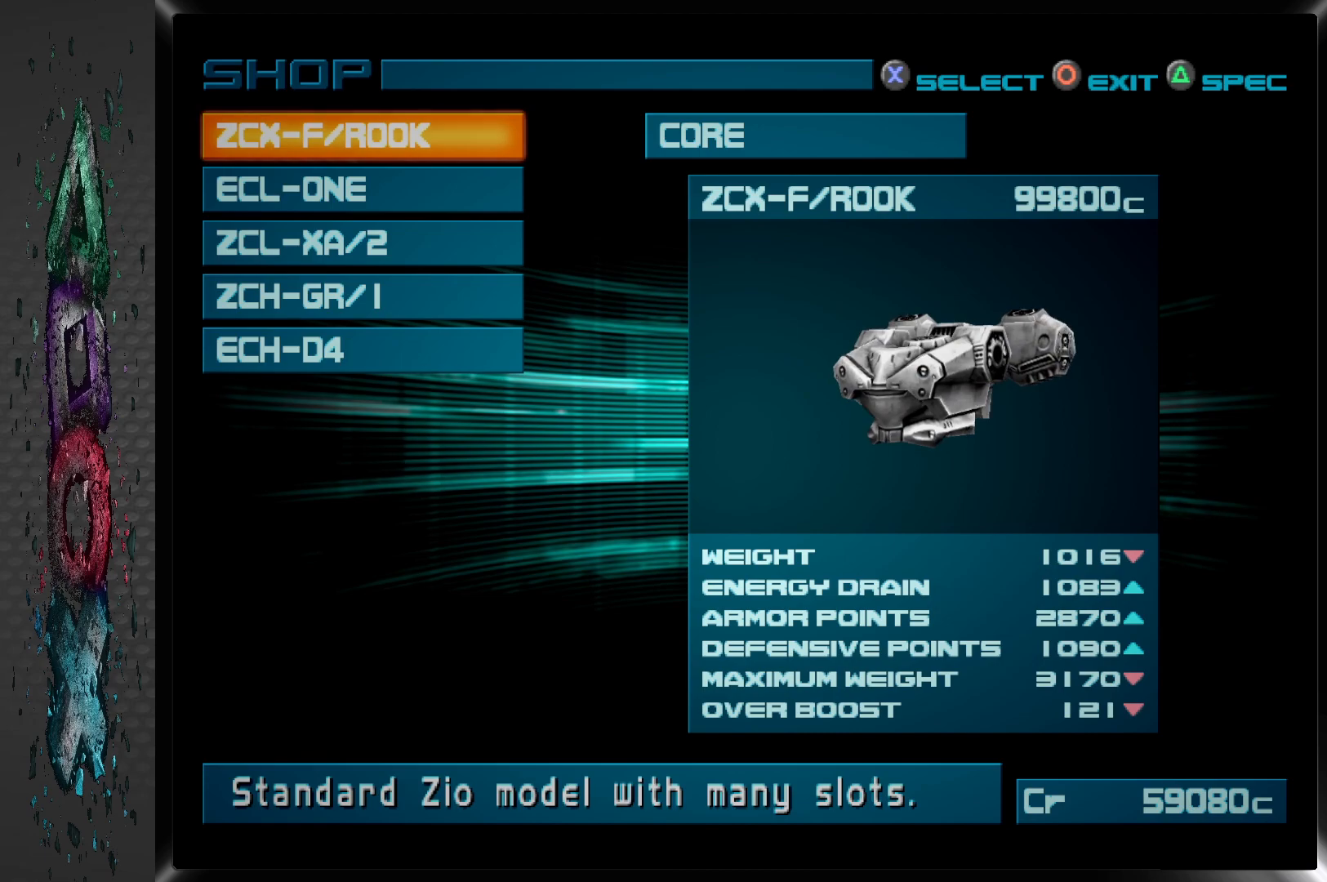
{"buttons": [], "left_stick": "center", "right_stick": "center", "events": []}
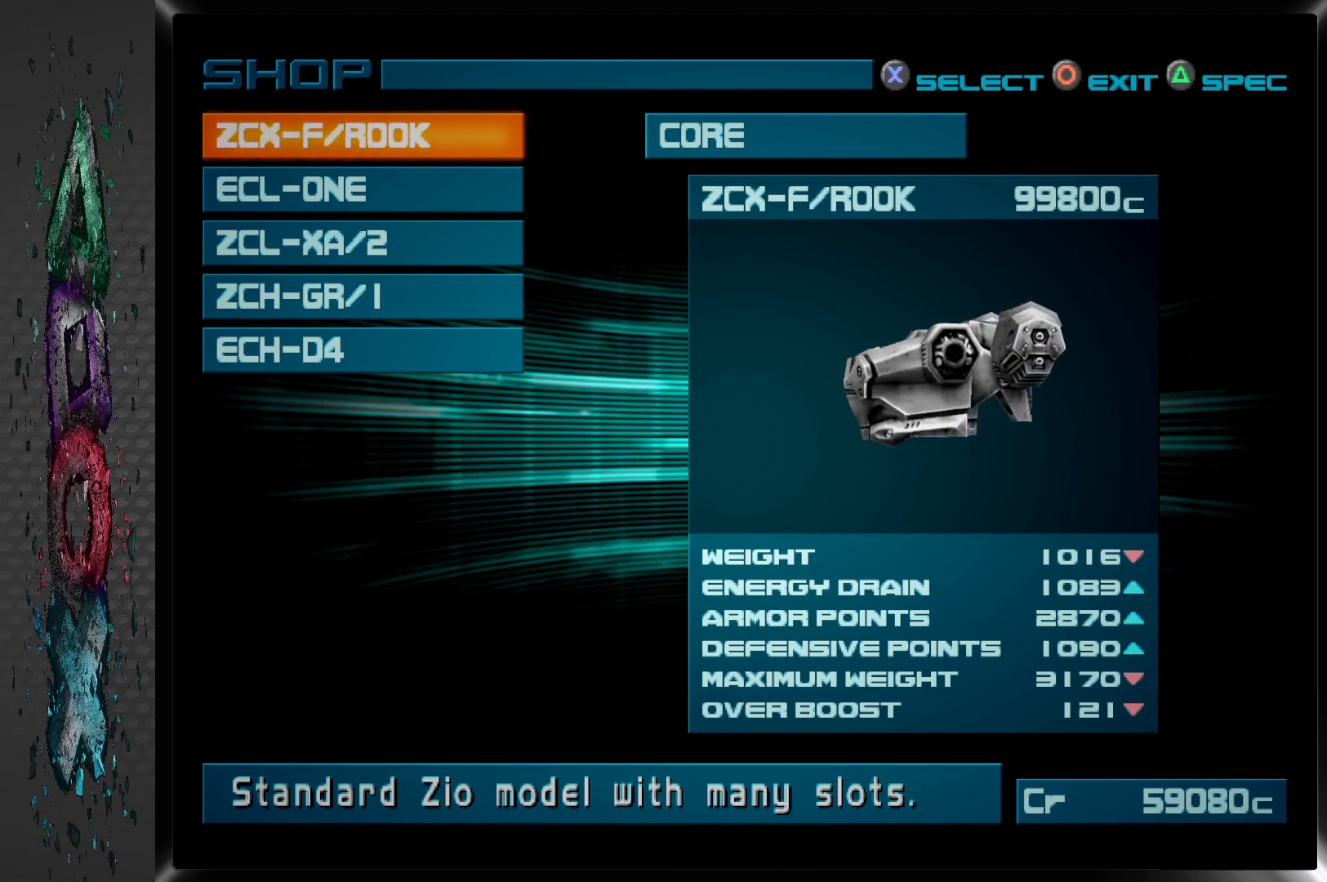
{"buttons": [], "left_stick": "center", "right_stick": "center", "events": []}
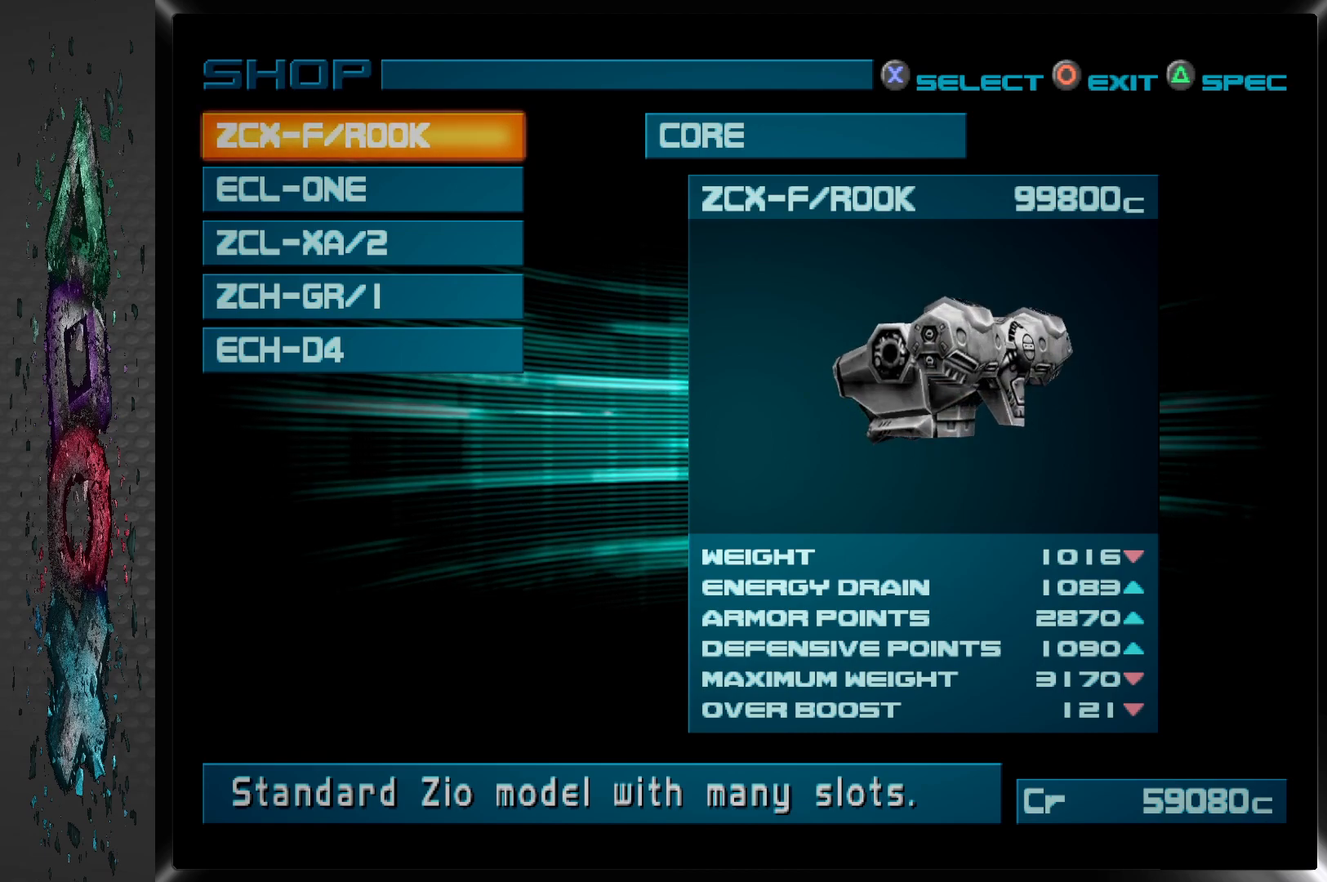
{"buttons": [], "left_stick": "center", "right_stick": "center", "events": []}
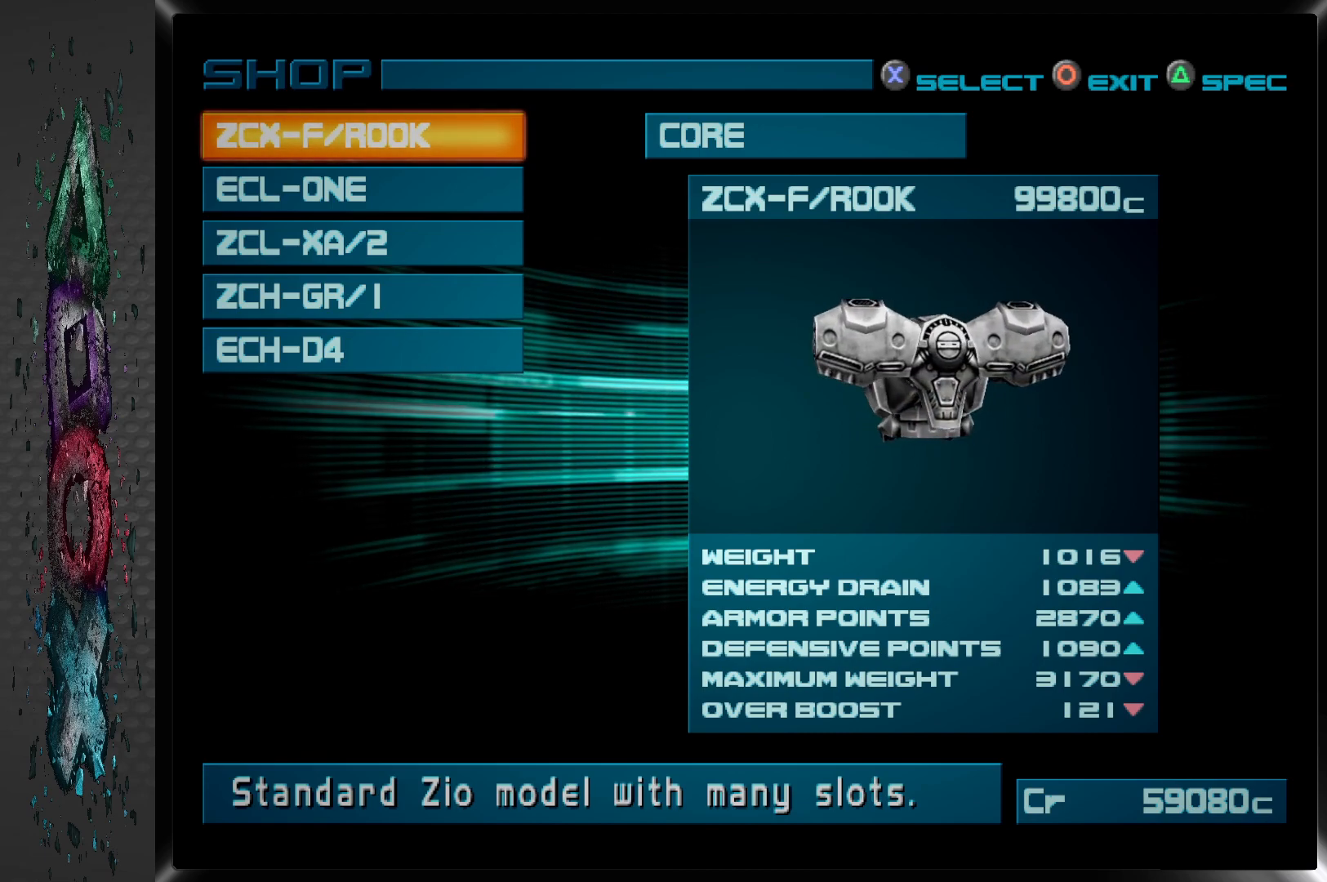
{"buttons": [], "left_stick": "center", "right_stick": "center", "events": []}
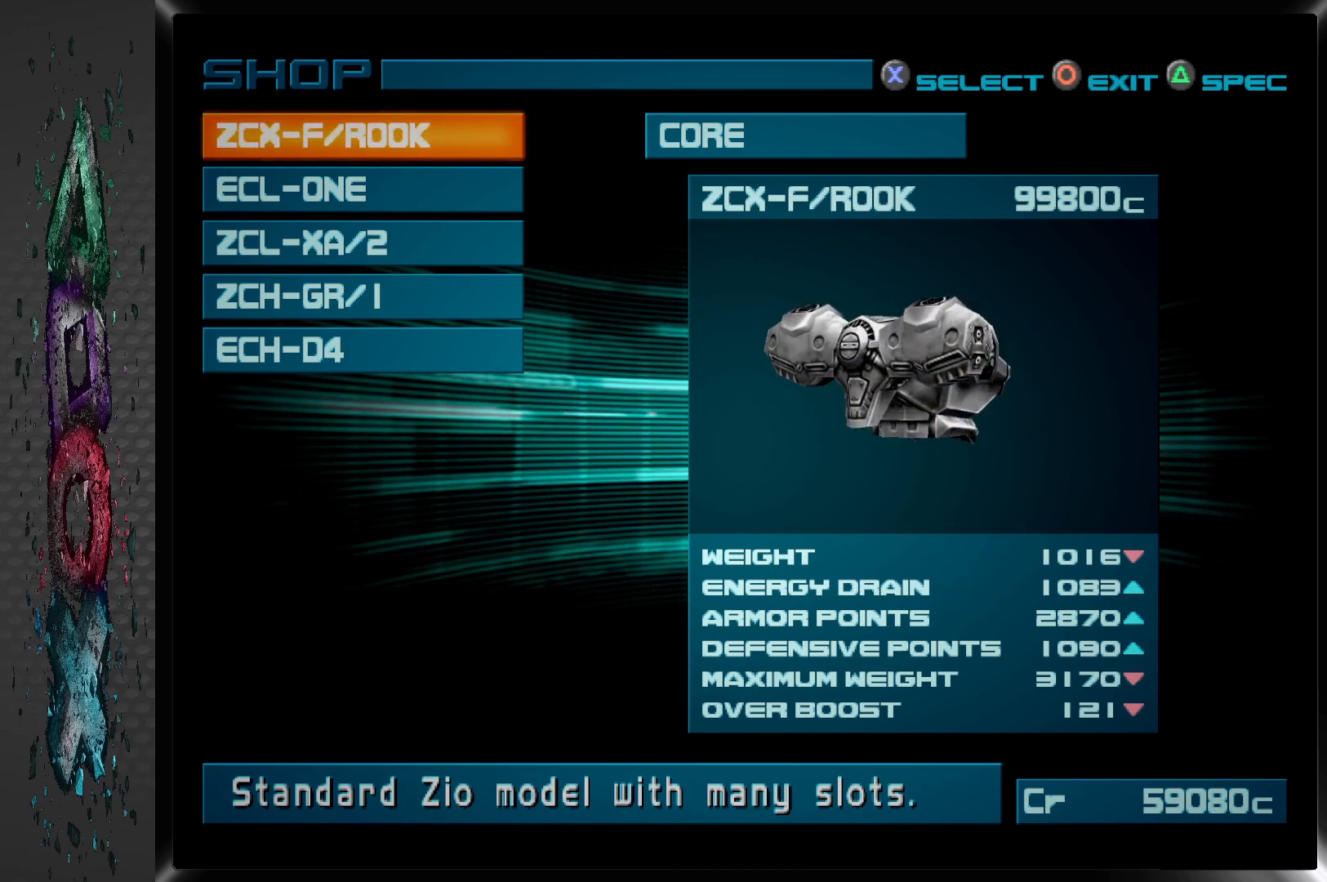
{"buttons": [], "left_stick": "center", "right_stick": "center", "events": [[233, "DPAD_DOWN", "down"], [400, "DPAD_DOWN", "up"]]}
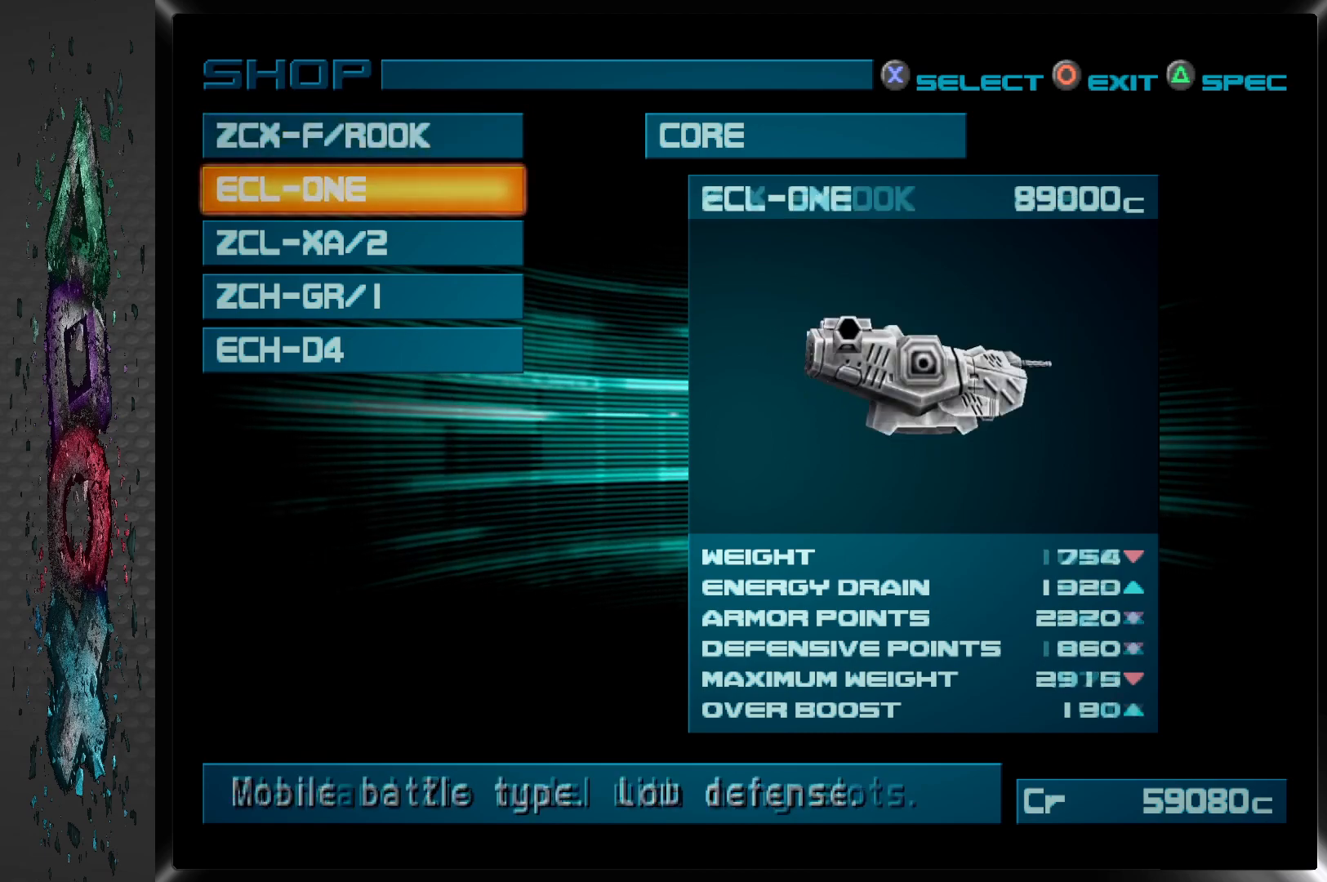
{"buttons": [], "left_stick": "center", "right_stick": "center", "events": [[233, "DPAD_DOWN", "down"], [367, "DPAD_DOWN", "up"]]}
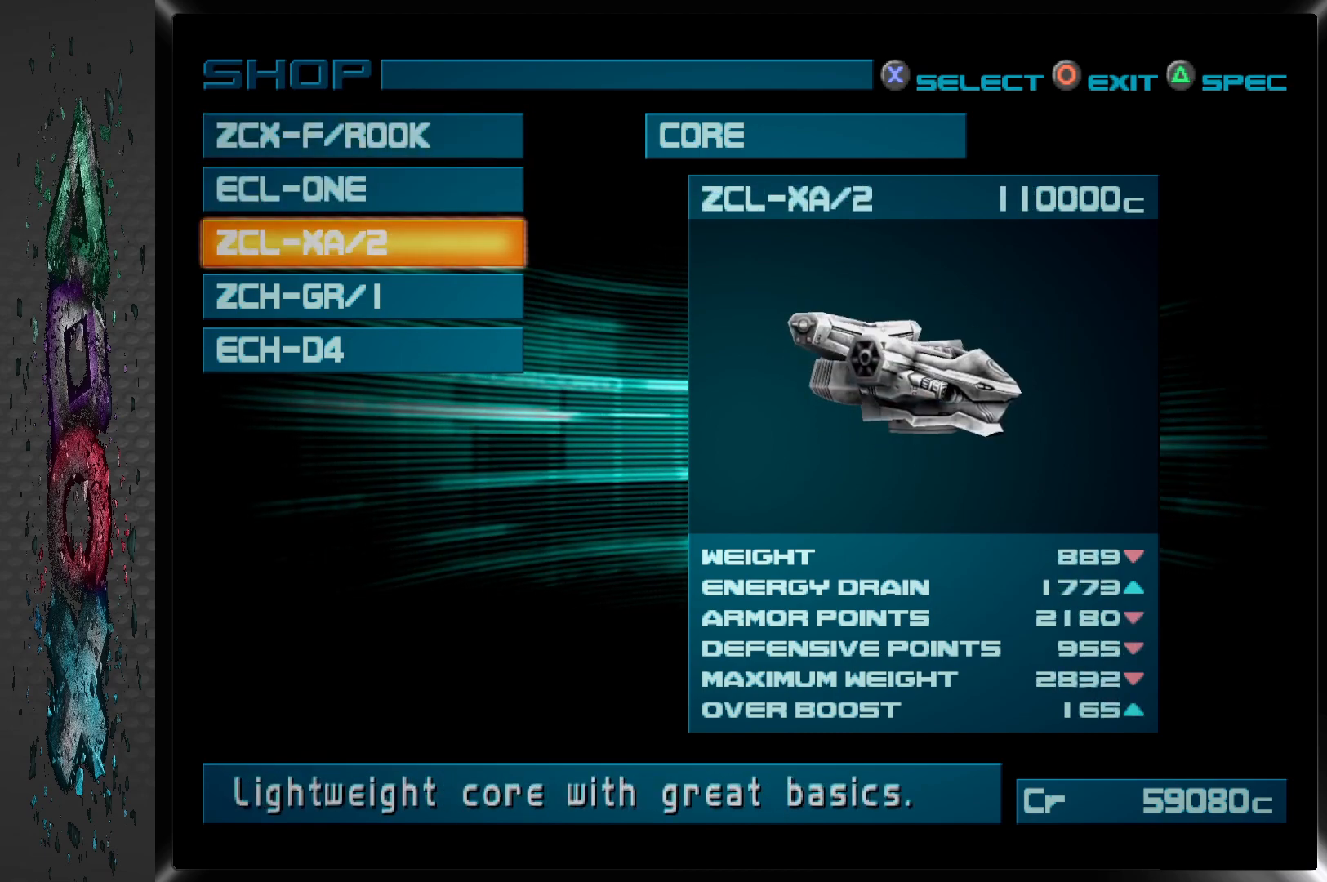
{"buttons": ["DPAD_DOWN"], "left_stick": "center", "right_stick": "center", "events": [[367, "DPAD_DOWN", "down"]]}
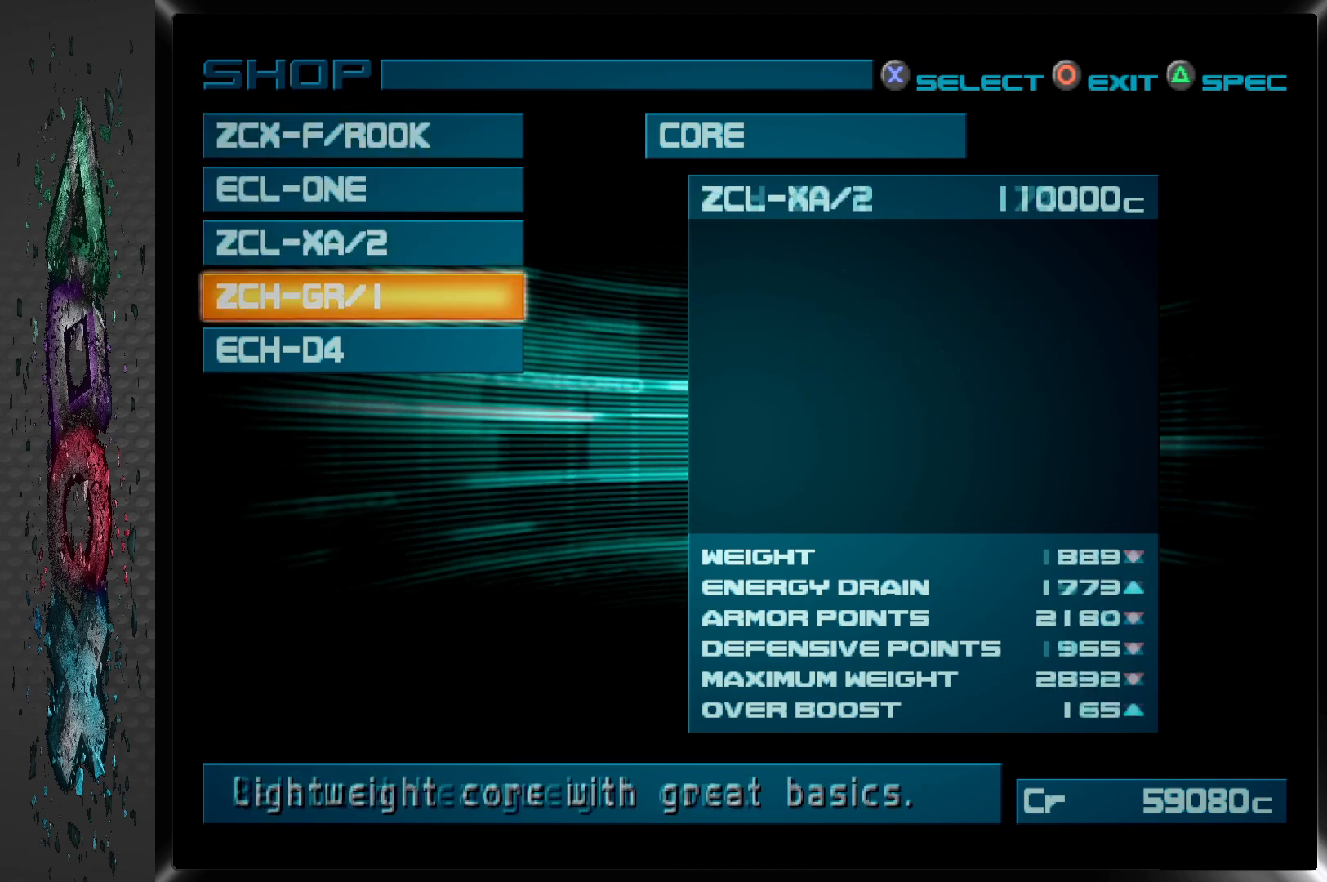
{"buttons": [], "left_stick": "center", "right_stick": "center", "events": [[17, "DPAD_DOWN", "up"]]}
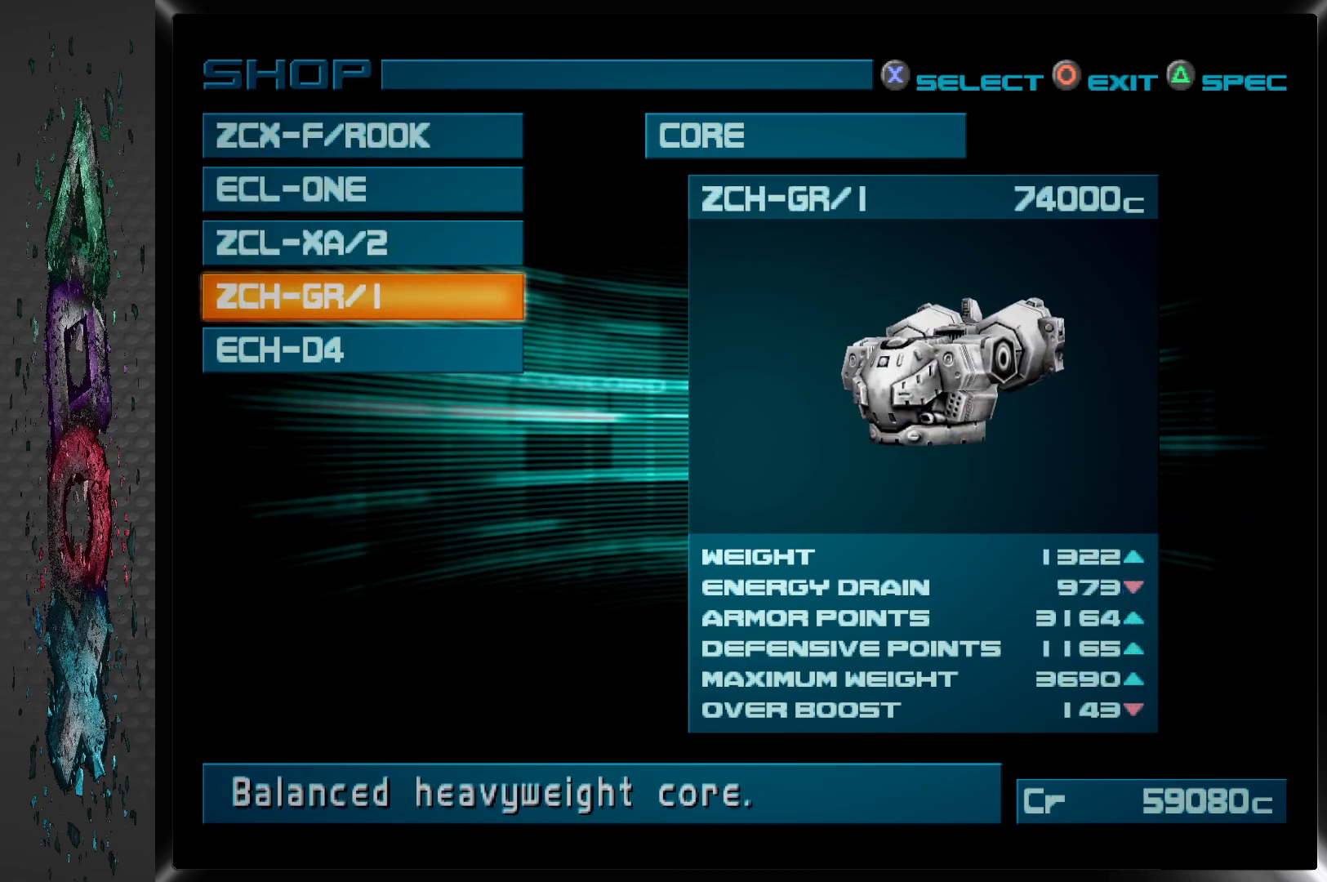
{"buttons": [], "left_stick": "center", "right_stick": "center", "events": [[183, "DPAD_DOWN", "down"], [317, "DPAD_DOWN", "up"]]}
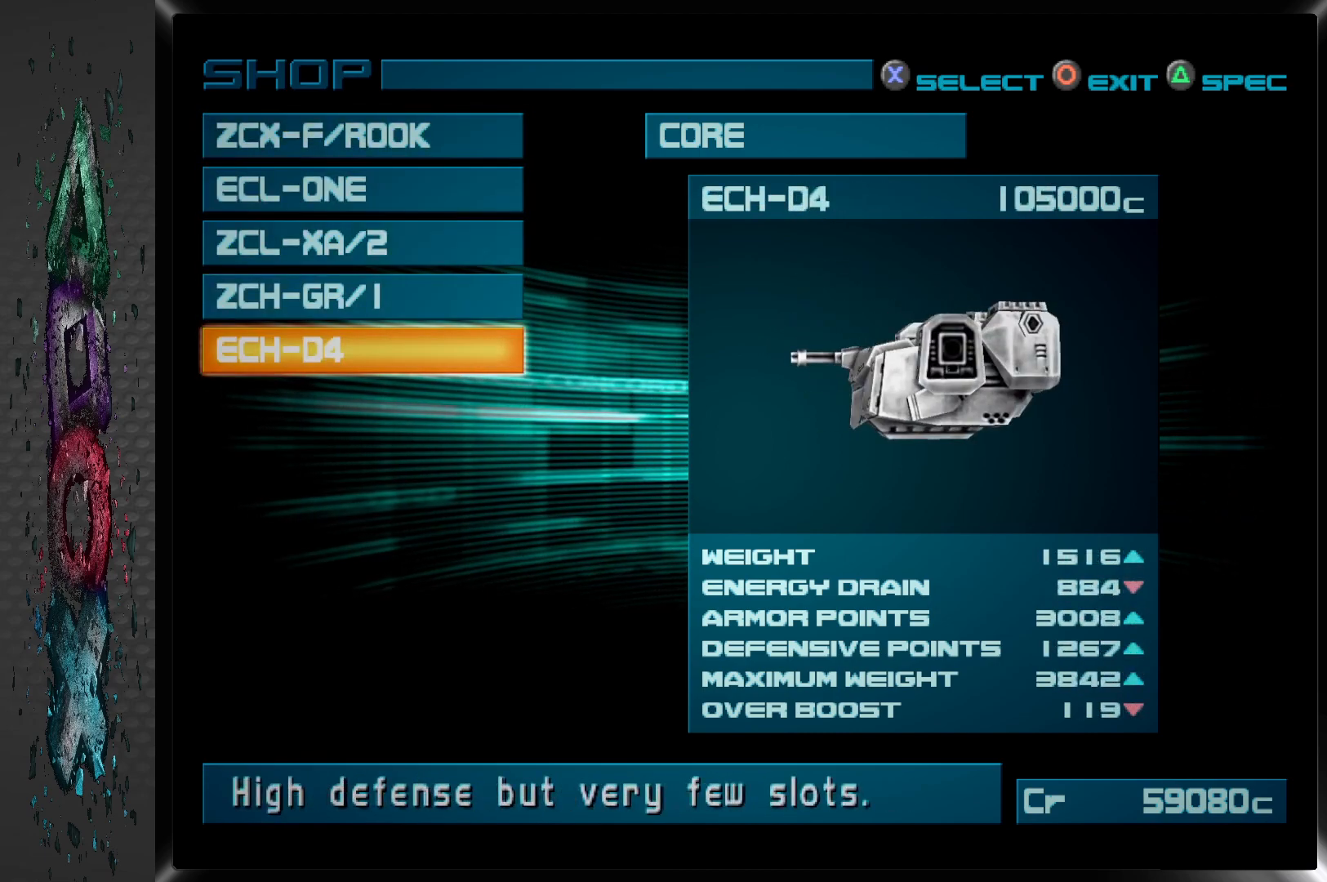
{"buttons": [], "left_stick": "center", "right_stick": "center", "events": []}
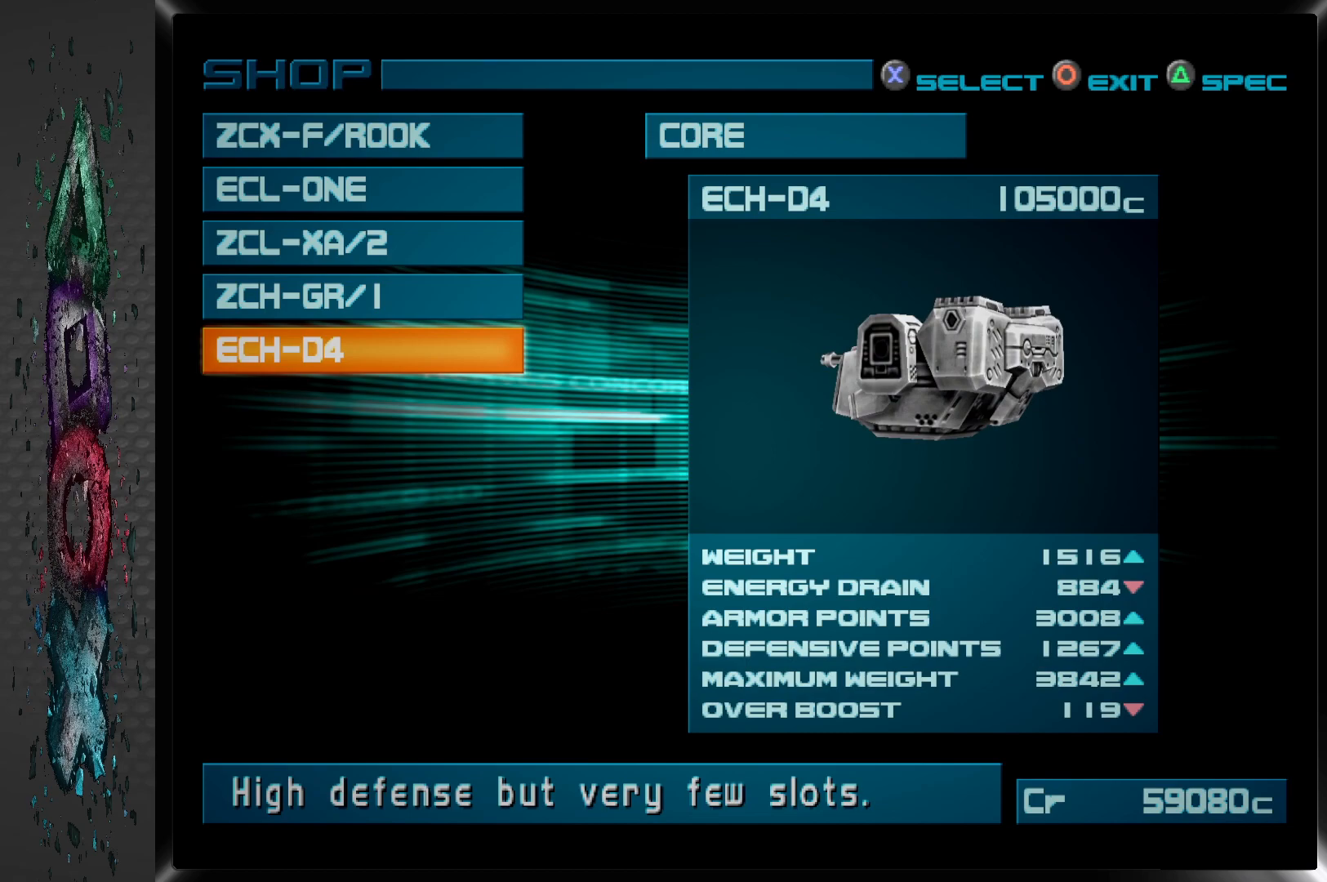
{"buttons": [], "left_stick": "center", "right_stick": "center", "events": []}
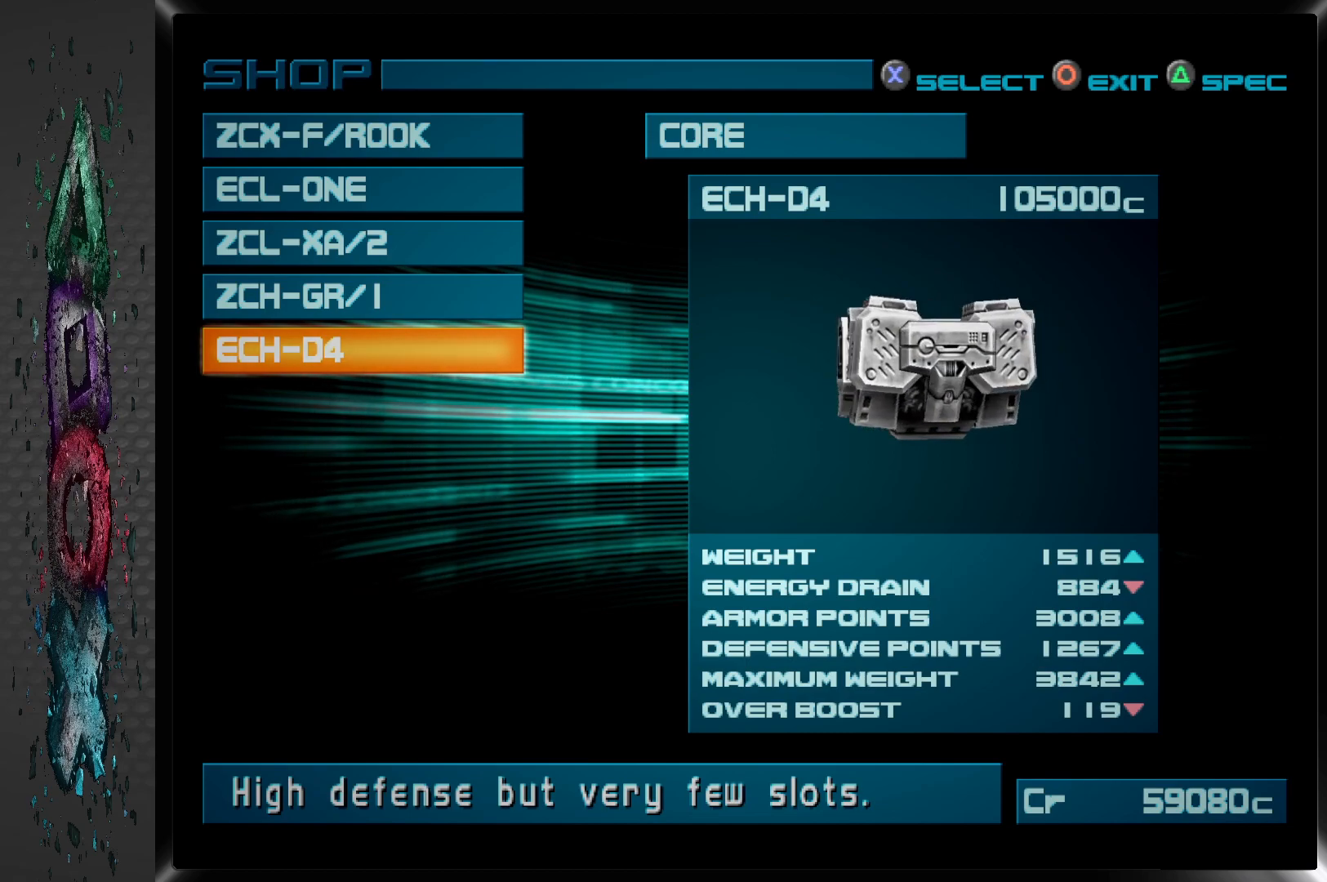
{"buttons": ["DPAD_UP"], "left_stick": "center", "right_stick": "center", "events": [[200, "DPAD_UP", "down"], [317, "DPAD_UP", "up"], [417, "DPAD_UP", "down"]]}
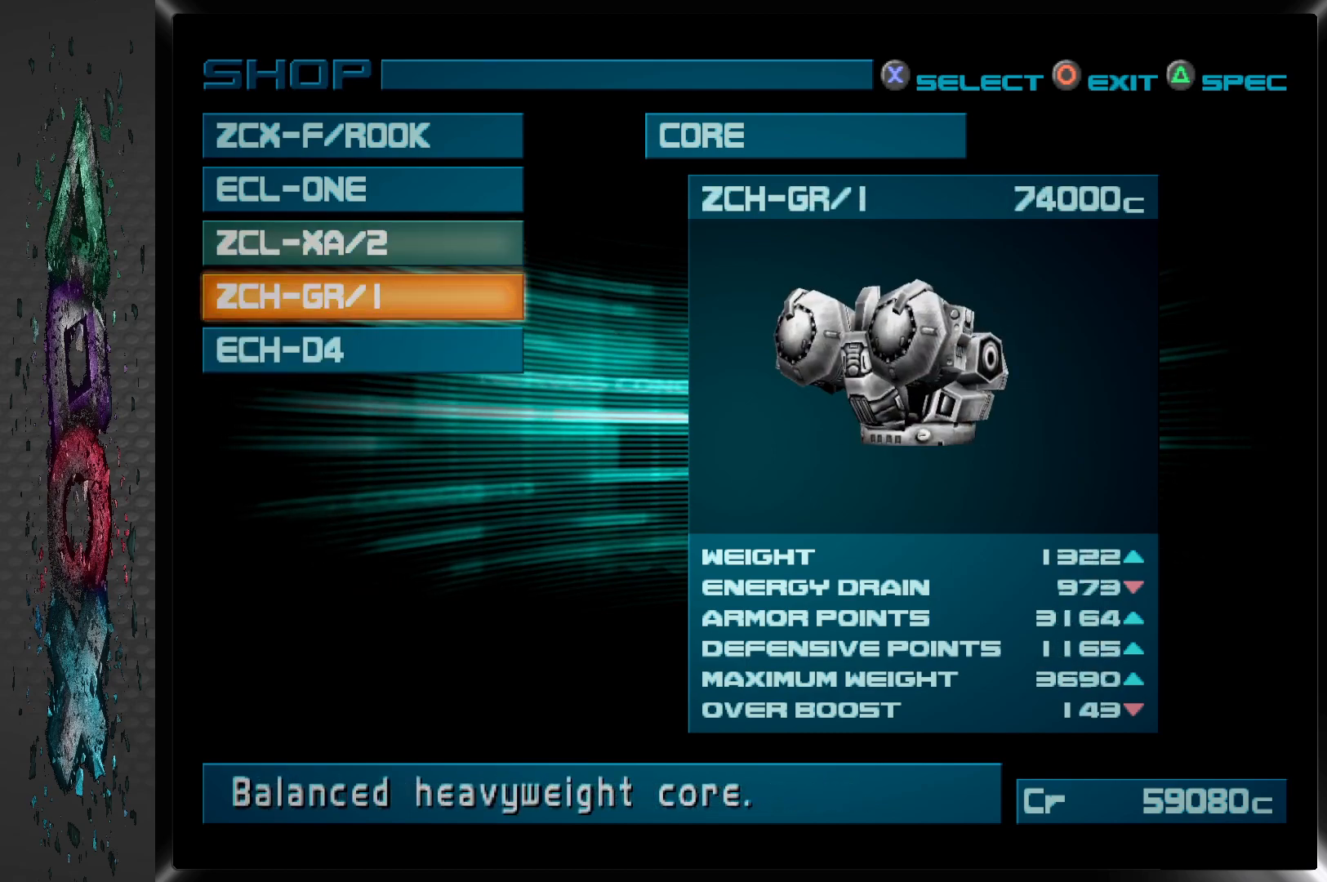
{"buttons": [], "left_stick": "center", "right_stick": "center", "events": [[33, "DPAD_UP", "up"], [117, "DPAD_UP", "down"], [233, "DPAD_UP", "up"], [367, "DPAD_UP", "down"], [483, "DPAD_UP", "up"]]}
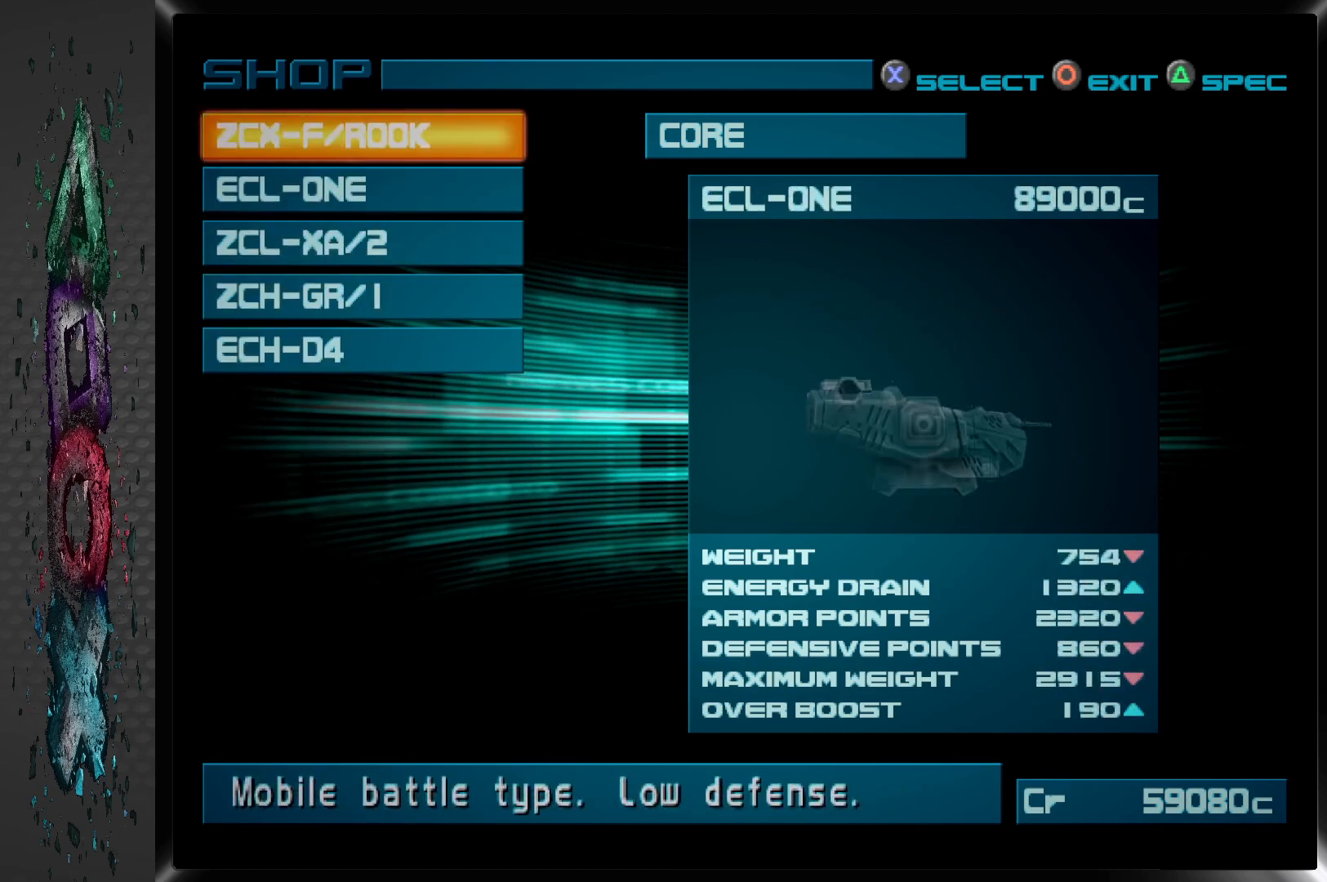
{"buttons": [], "left_stick": "center", "right_stick": "center", "events": []}
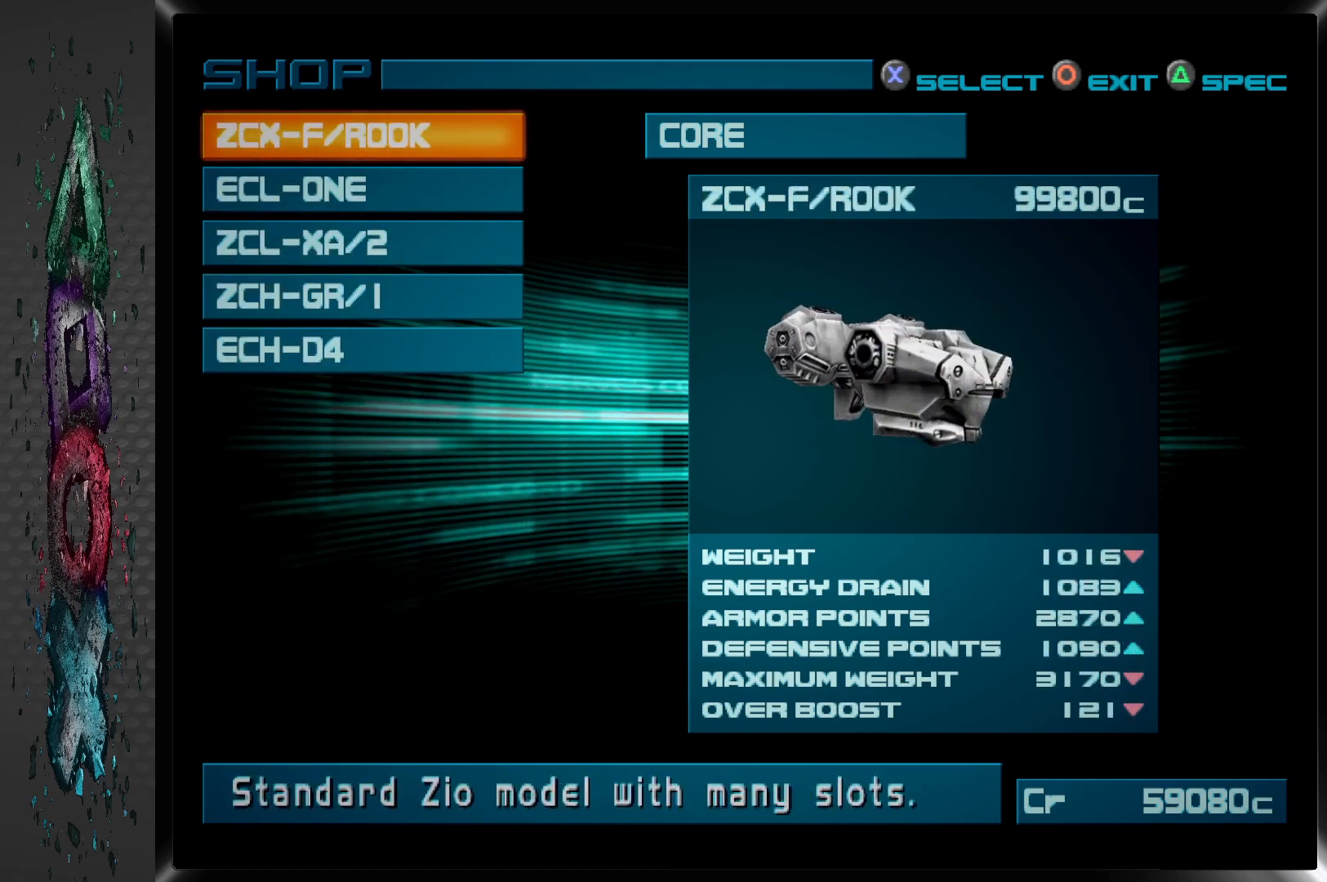
{"buttons": [], "left_stick": "center", "right_stick": "center", "events": []}
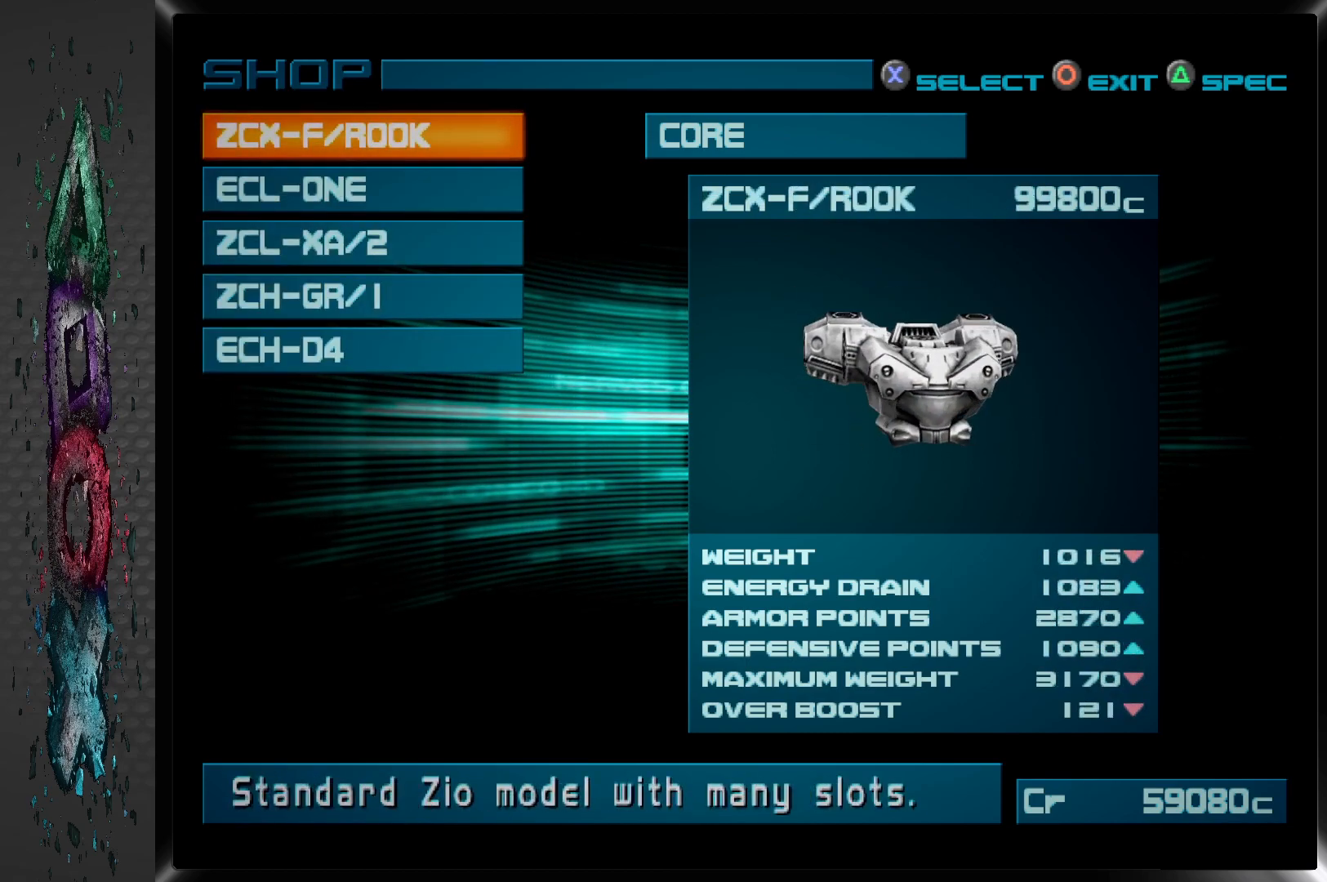
{"buttons": [], "left_stick": "center", "right_stick": "center", "events": []}
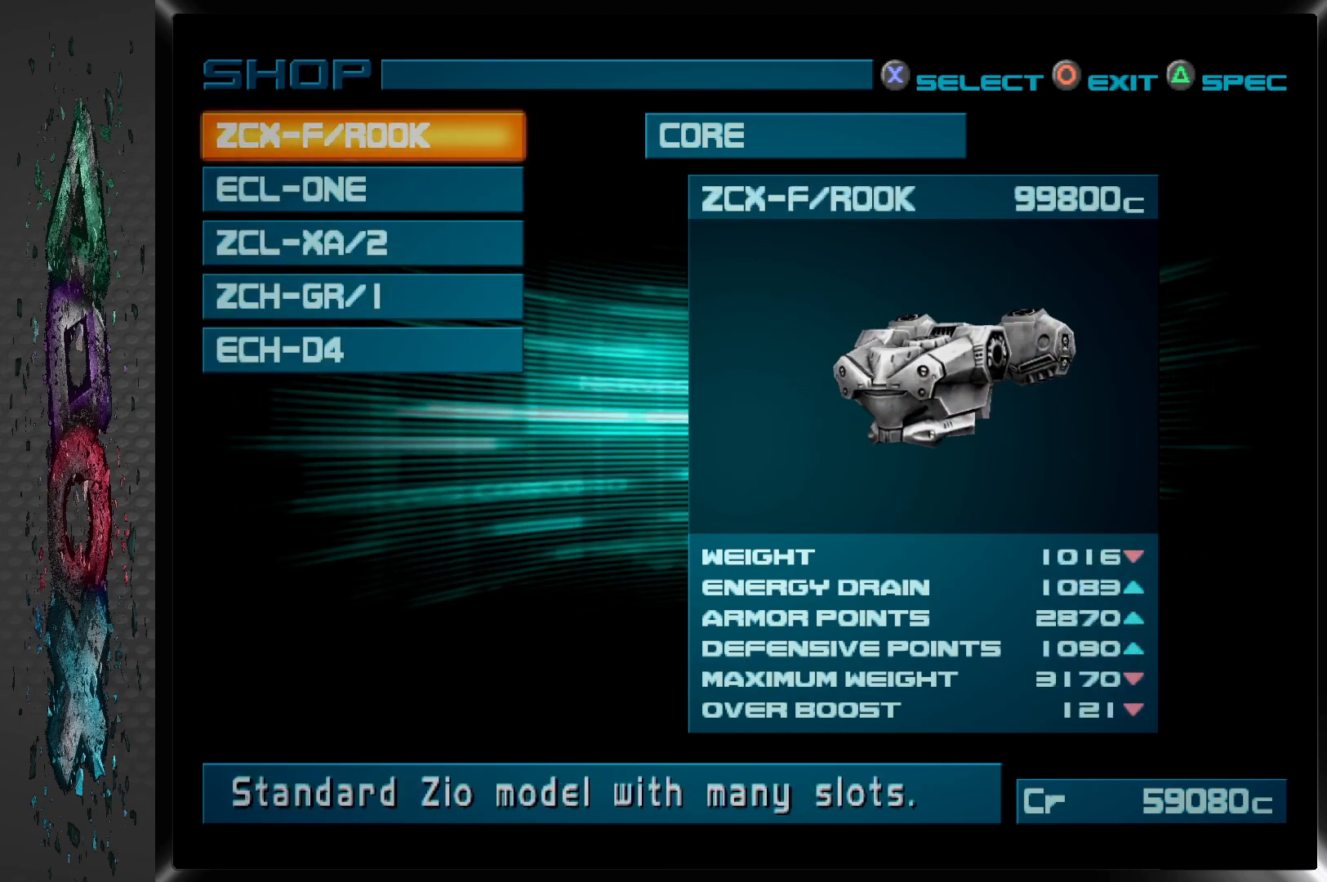
{"buttons": [], "left_stick": "center", "right_stick": "center", "events": []}
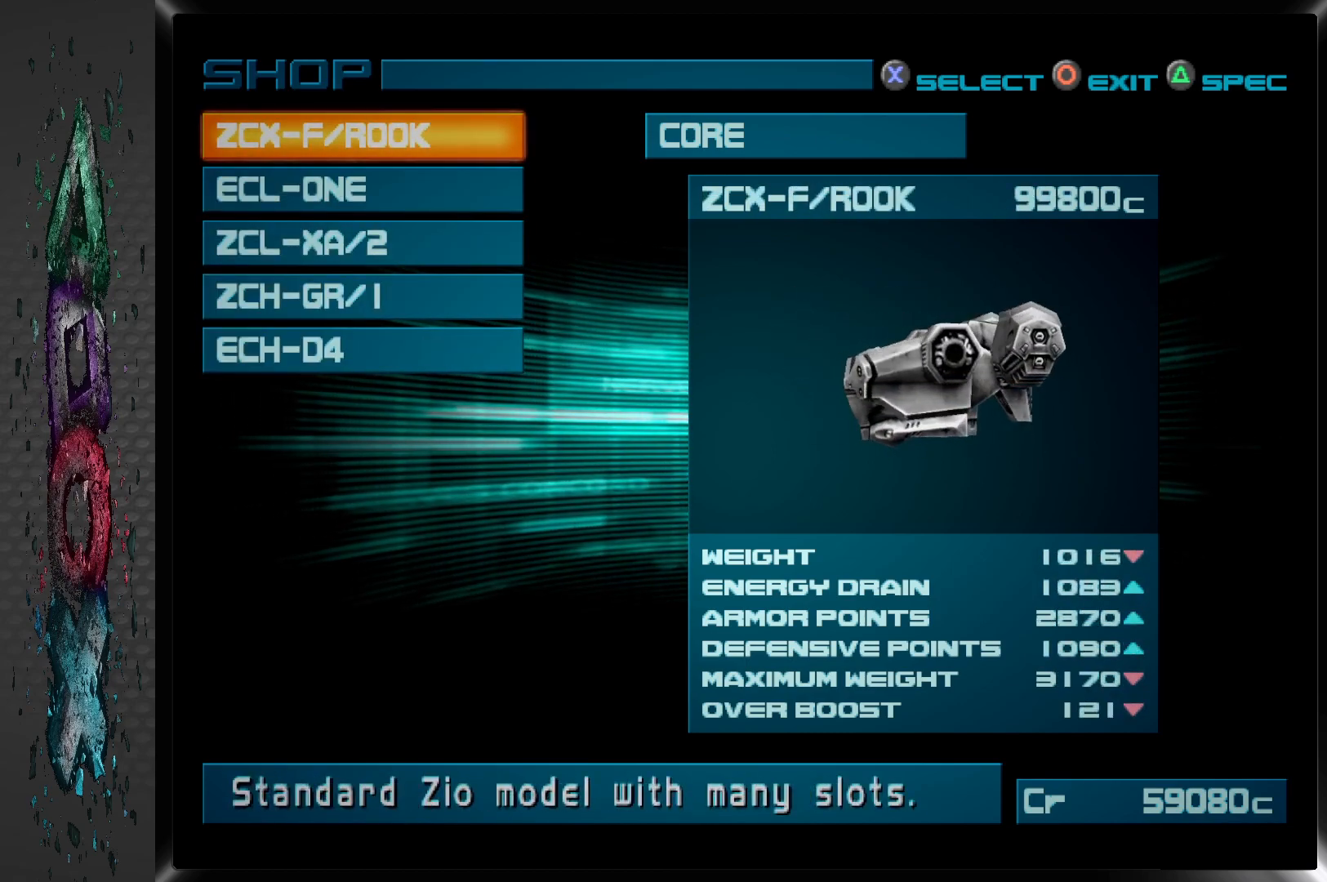
{"buttons": [], "left_stick": "center", "right_stick": "center", "events": []}
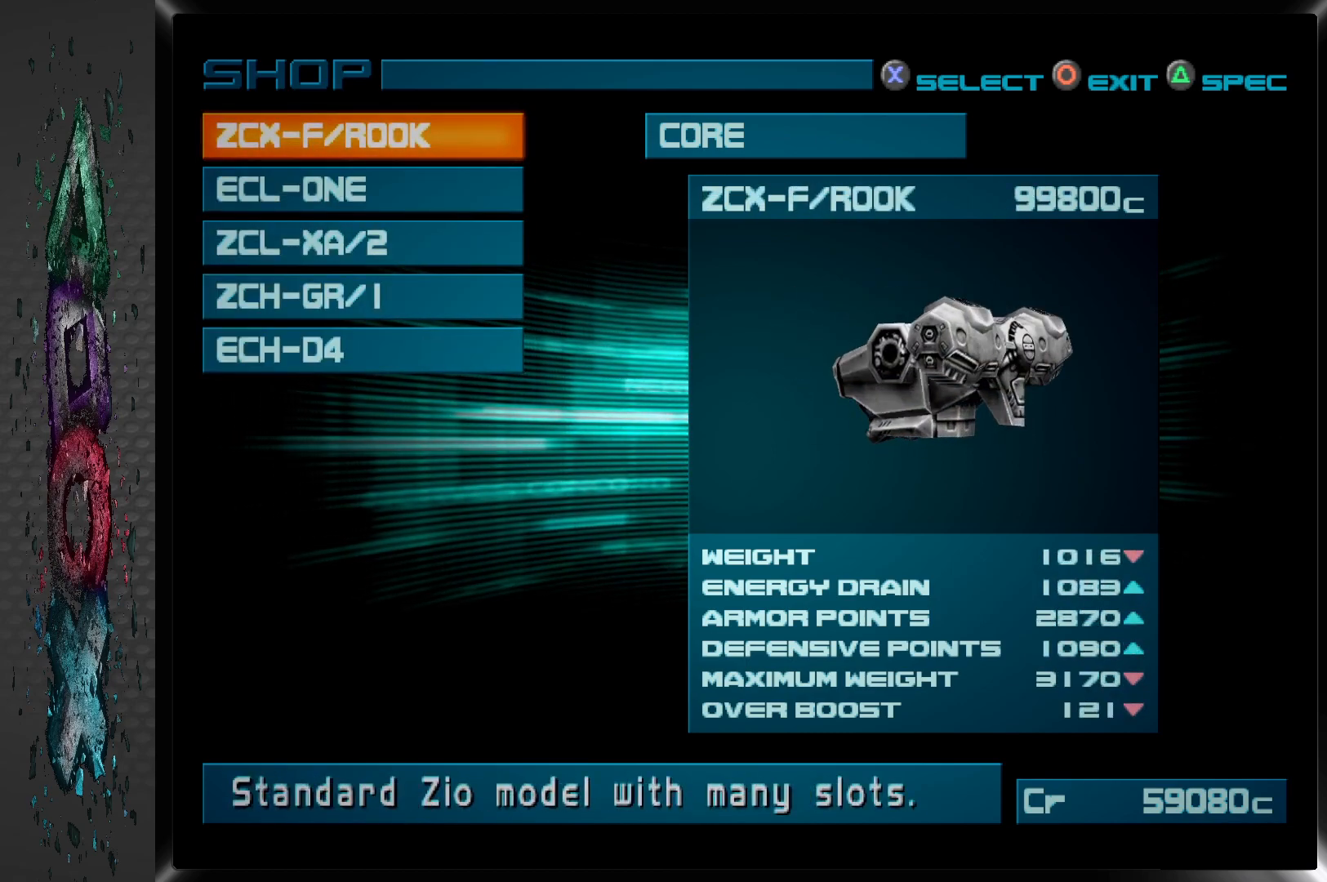
{"buttons": [], "left_stick": "center", "right_stick": "center", "events": []}
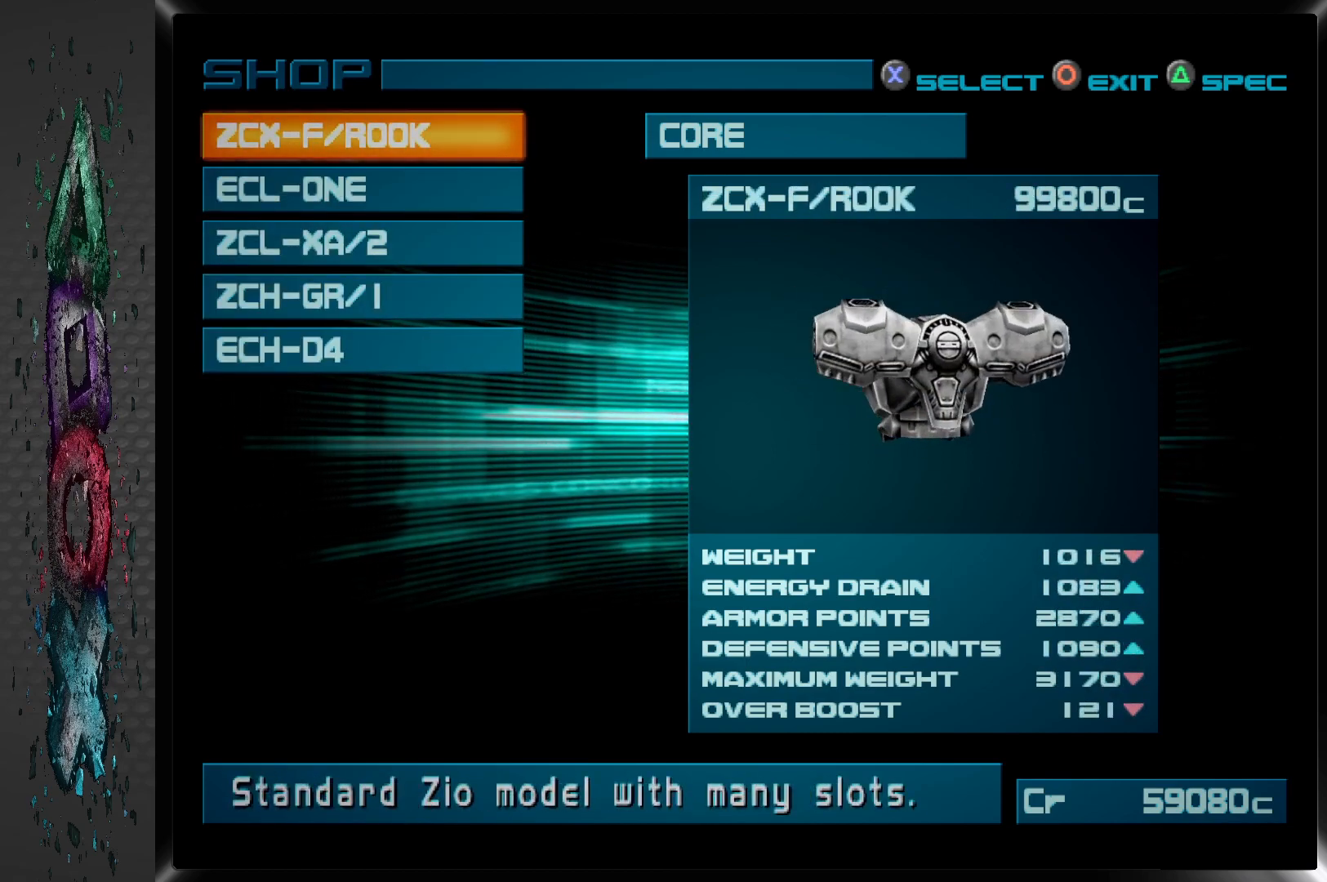
{"buttons": ["TRIANGLE"], "left_stick": "center", "right_stick": "center", "events": [[417, "TRIANGLE", "down"]]}
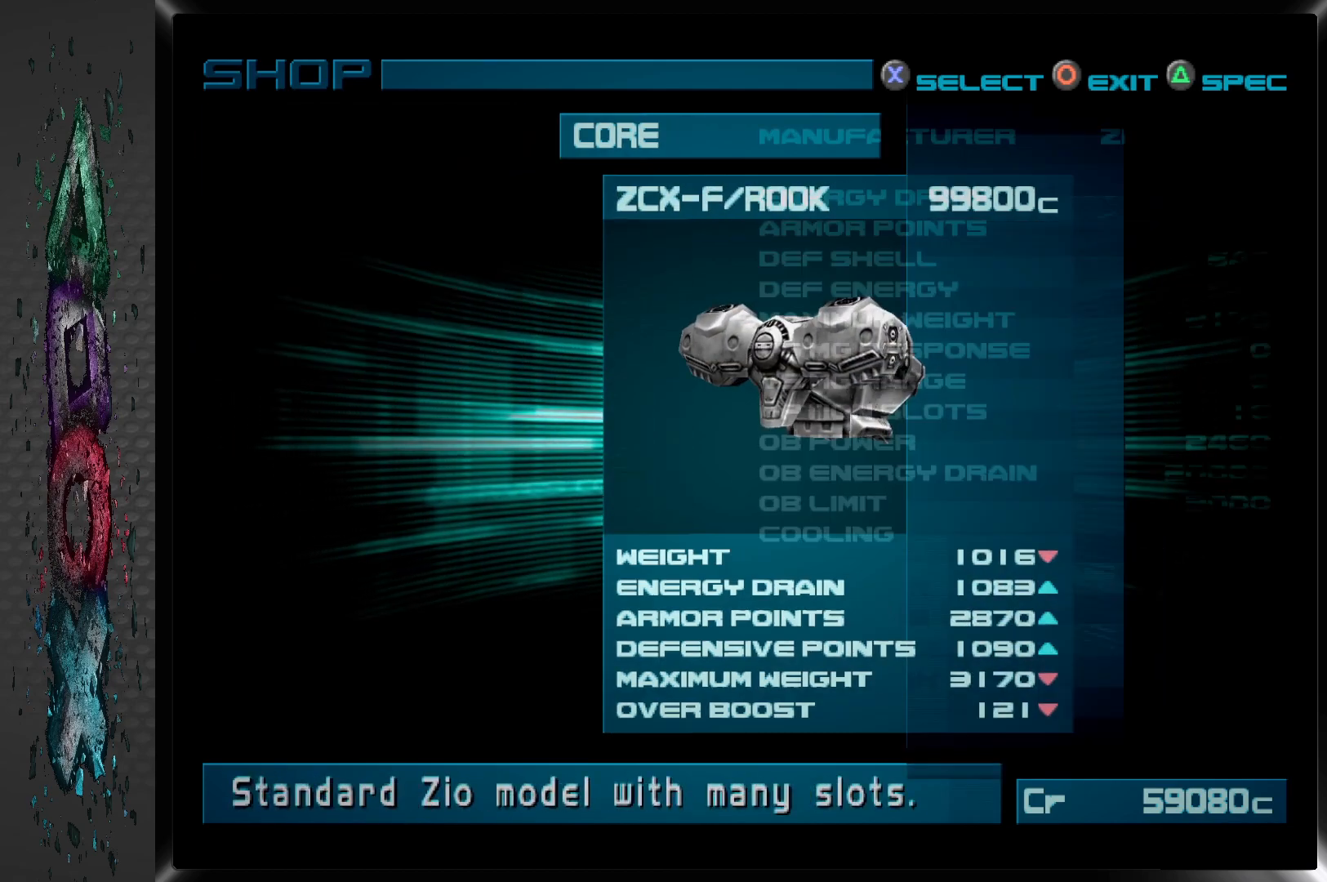
{"buttons": [], "left_stick": "center", "right_stick": "center", "events": [[117, "TRIANGLE", "up"]]}